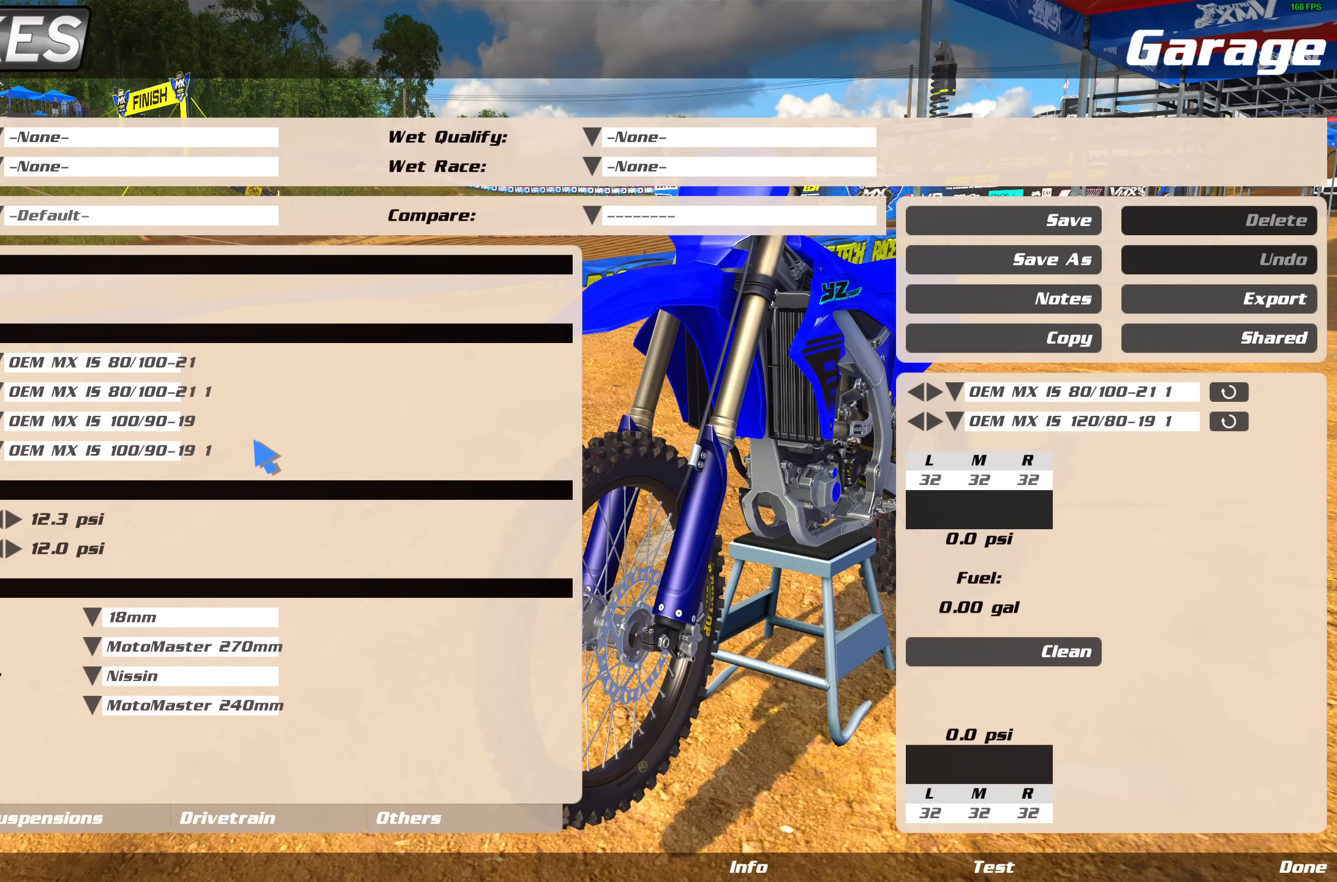
Gameplay with a controller (PlayStation layout); each line is a JSON object with the inputs held at the frame after it. "events" lists button and stick changes between this image and that frame as [ms after this image, input, new state], when the widget could be followed in between.
{"buttons": [], "left_stick": "right", "right_stick": "center", "events": [[33, "R2", "down"], [33, "left_stick", "left"], [133, "CROSS", "down"], [233, "CROSS", "up"], [250, "R2", "up"], [300, "left_stick", "up"], [400, "left_stick", "right"]]}
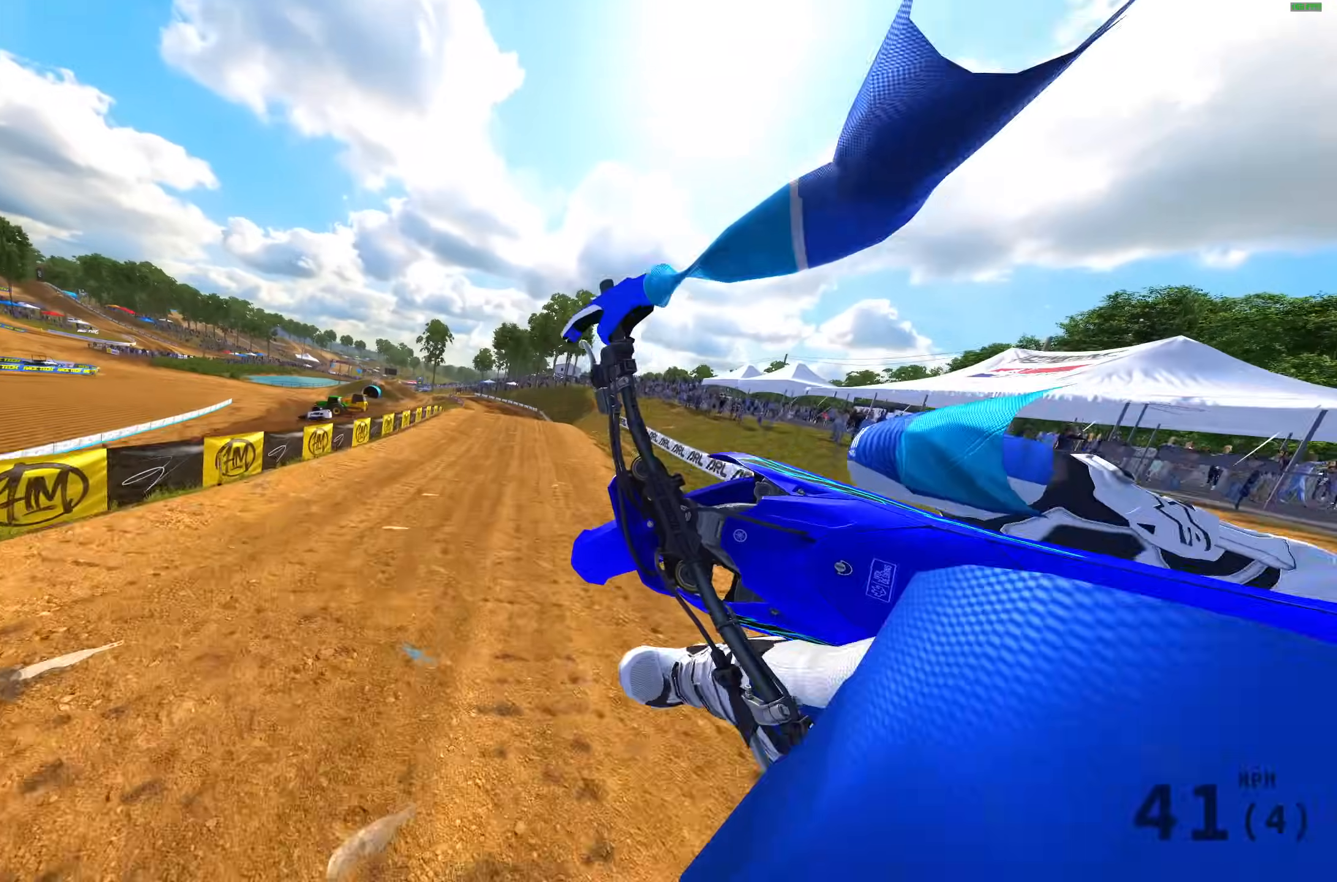
{"buttons": ["R3"], "left_stick": "left", "right_stick": "up-right", "events": [[50, "R2", "down"], [133, "CROSS", "down"], [200, "CROSS", "up"], [217, "R2", "up"], [267, "left_stick", "center"], [350, "left_stick", "left"], [383, "R3", "down"], [467, "right_stick", "up-right"]]}
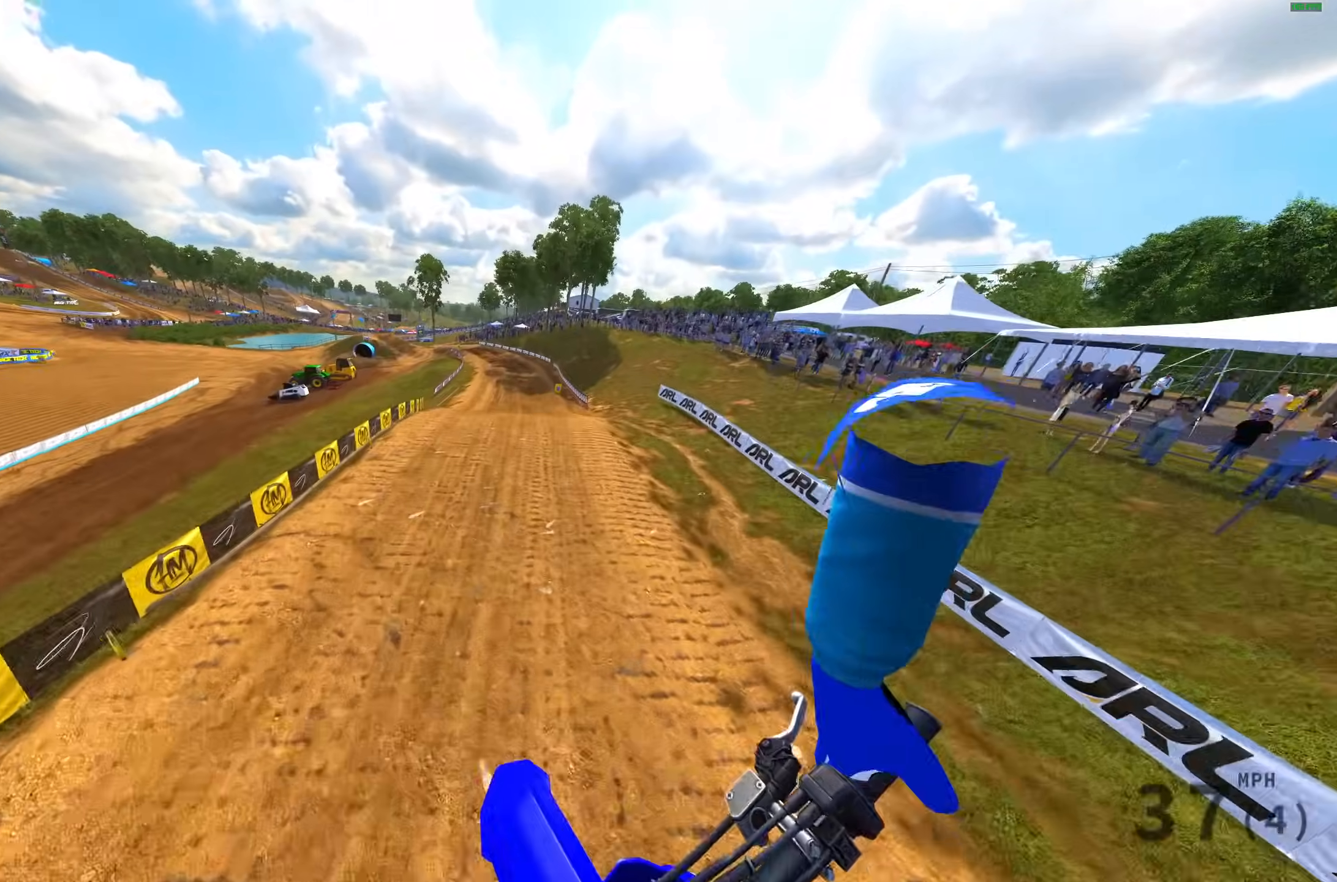
{"buttons": [], "left_stick": "down", "right_stick": "up", "events": [[17, "R3", "up"], [133, "R2", "down"], [150, "left_stick", "center"], [217, "left_stick", "up-right"], [283, "left_stick", "right"], [350, "R2", "up"], [400, "right_stick", "up"], [483, "left_stick", "down"]]}
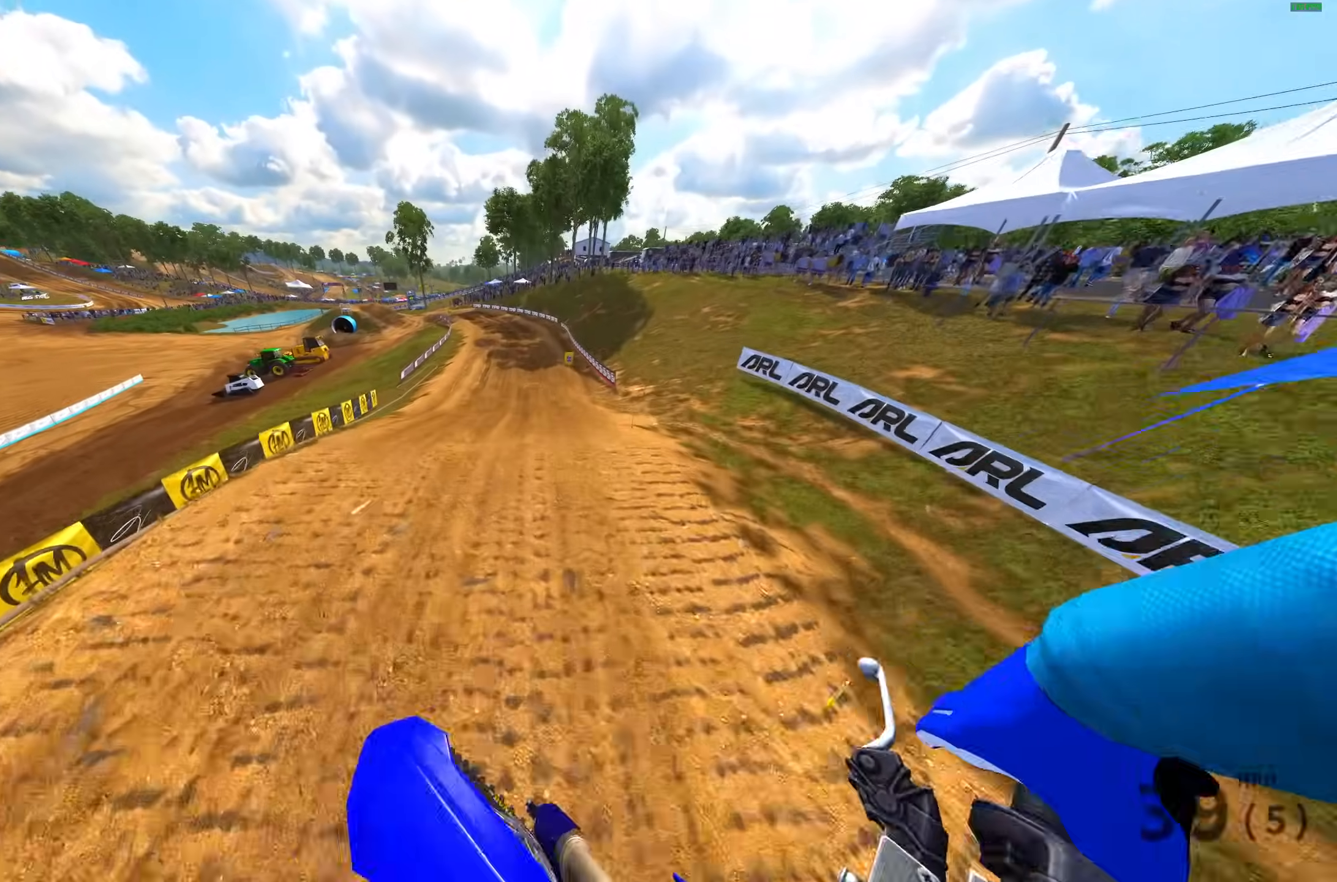
{"buttons": ["R2"], "left_stick": "center", "right_stick": "down-right", "events": [[33, "R2", "down"], [83, "left_stick", "left"], [267, "right_stick", "down-right"], [433, "left_stick", "center"]]}
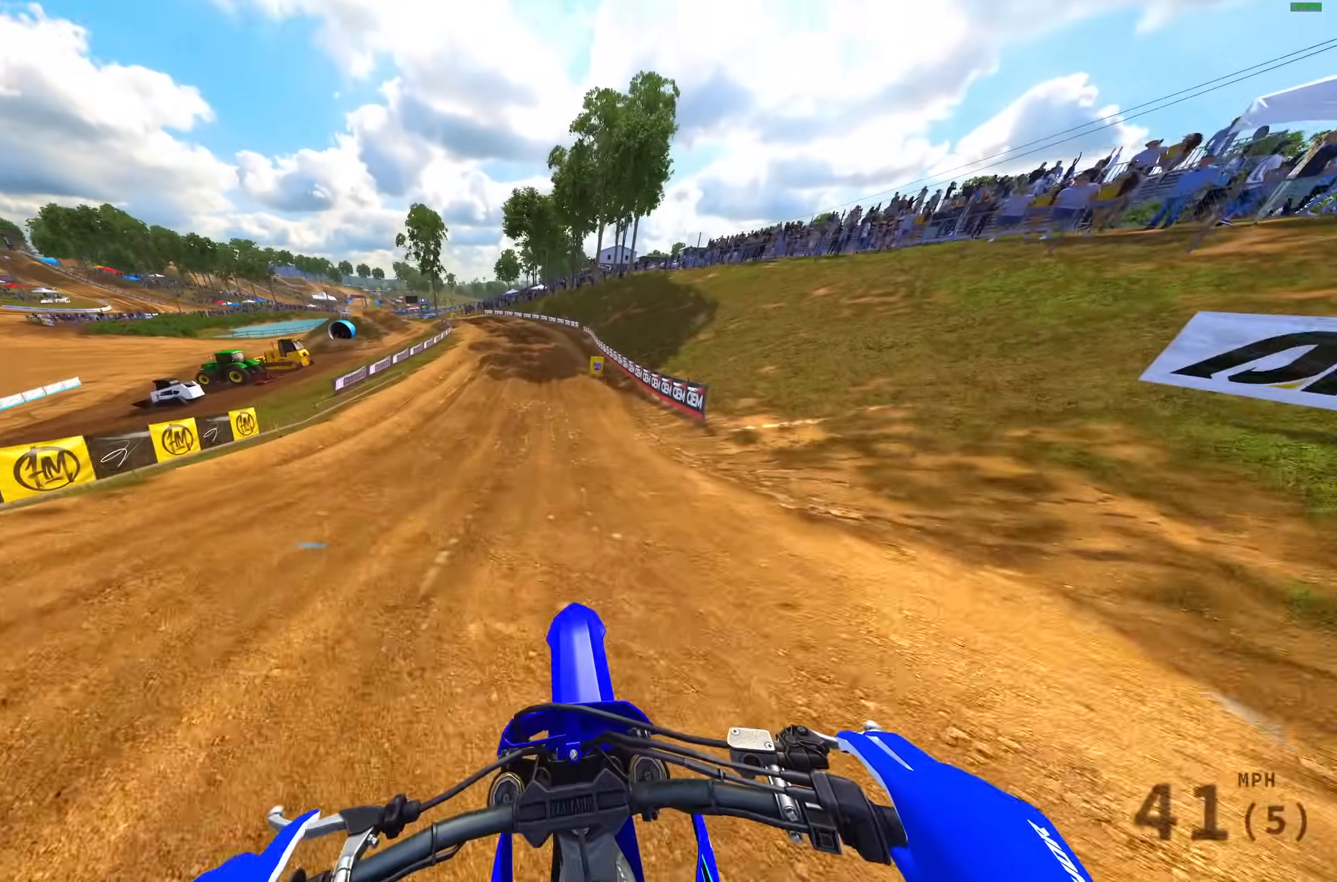
{"buttons": ["R2"], "left_stick": "up-left", "right_stick": "right", "events": [[33, "left_stick", "left"], [33, "right_stick", "center"], [83, "right_stick", "up-right"], [367, "left_stick", "up-left"], [417, "right_stick", "right"]]}
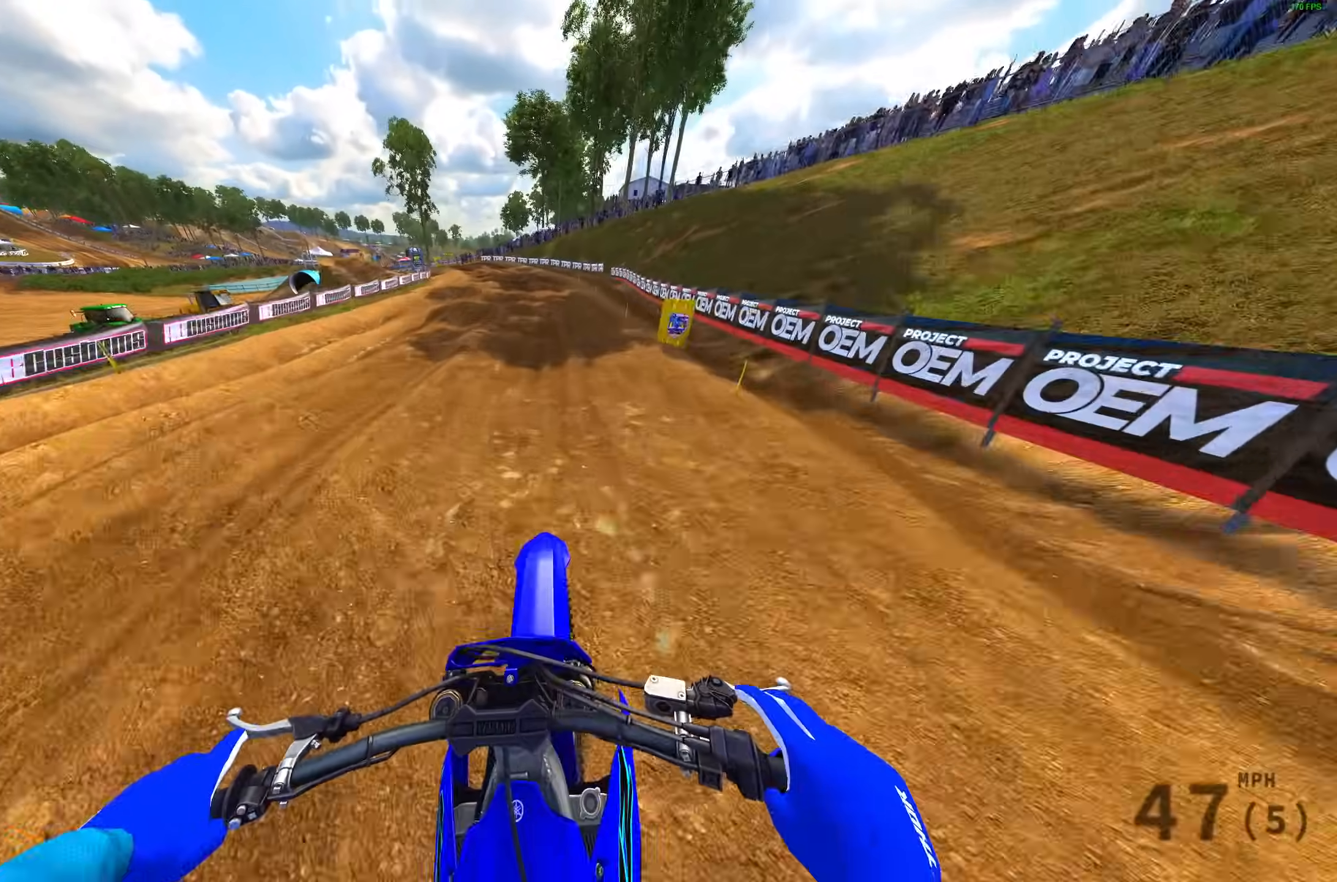
{"buttons": ["R2"], "left_stick": "up-left", "right_stick": "right", "events": []}
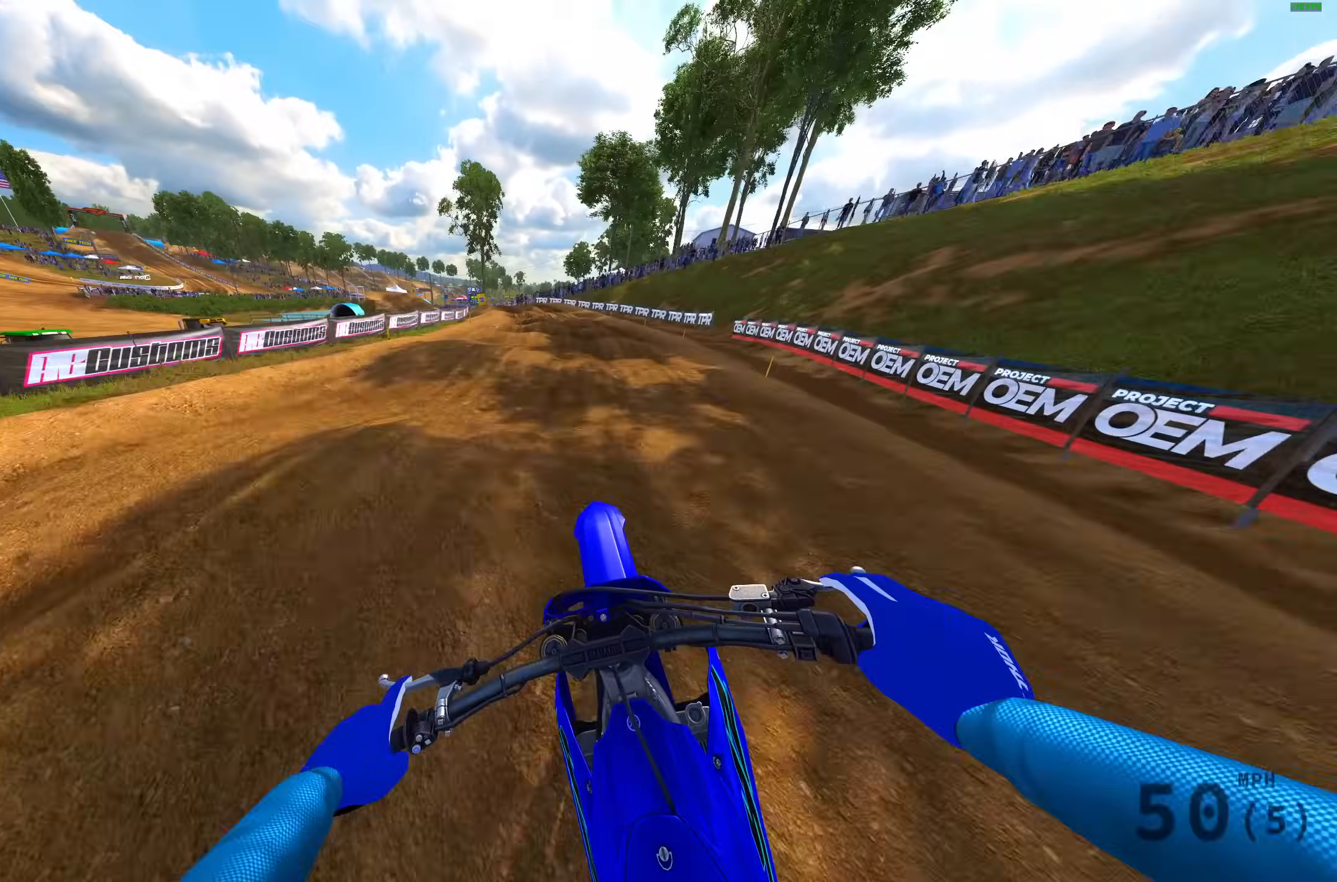
{"buttons": [], "left_stick": "up-left", "right_stick": "down", "events": [[33, "right_stick", "down-right"], [100, "L3", "down"], [133, "R2", "up"], [200, "L3", "up"], [200, "right_stick", "down"], [283, "L3", "down"], [367, "L3", "up"]]}
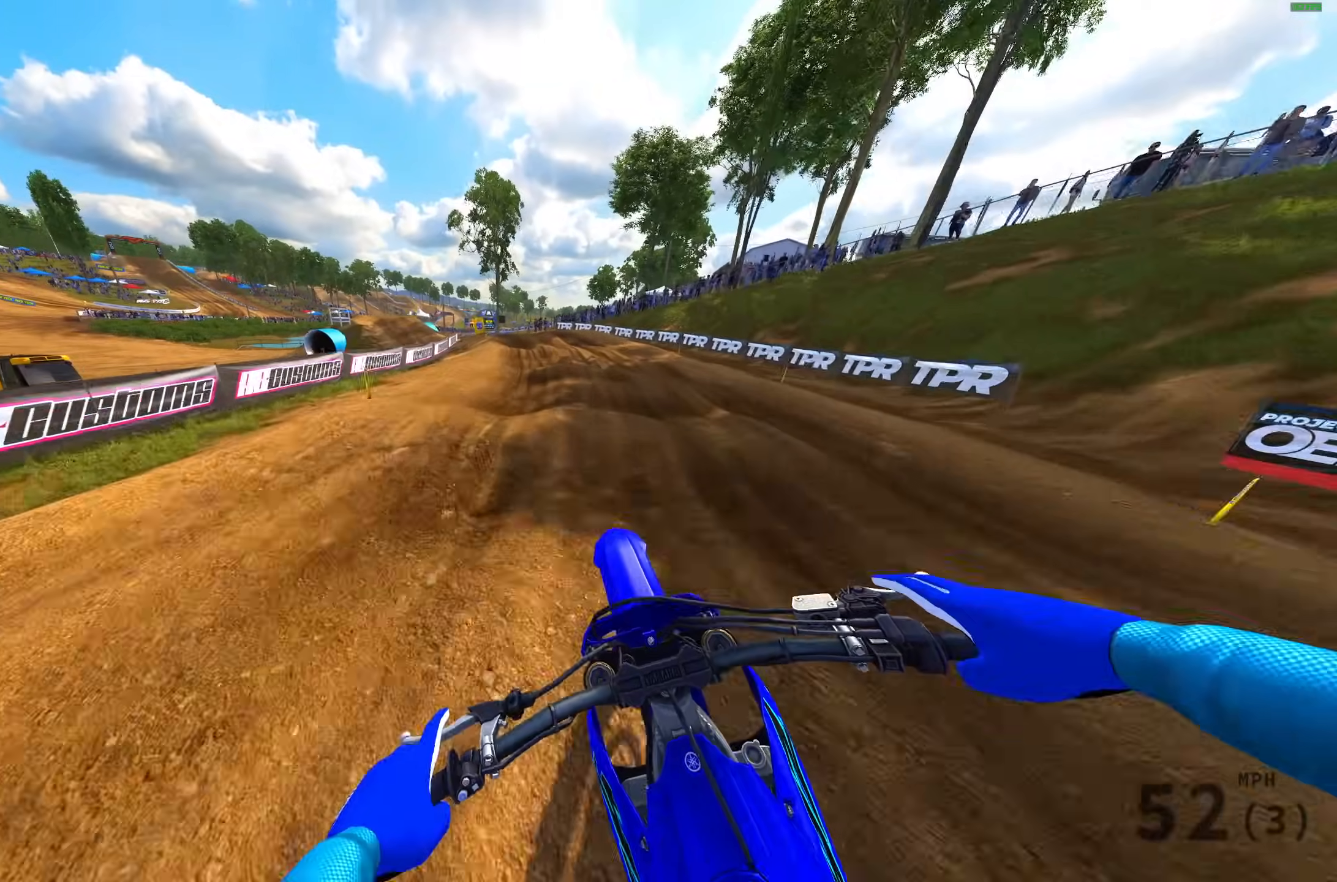
{"buttons": [], "left_stick": "up-left", "right_stick": "down", "events": [[17, "R2", "down"], [150, "R2", "up"], [200, "R2", "down"], [317, "R2", "up"]]}
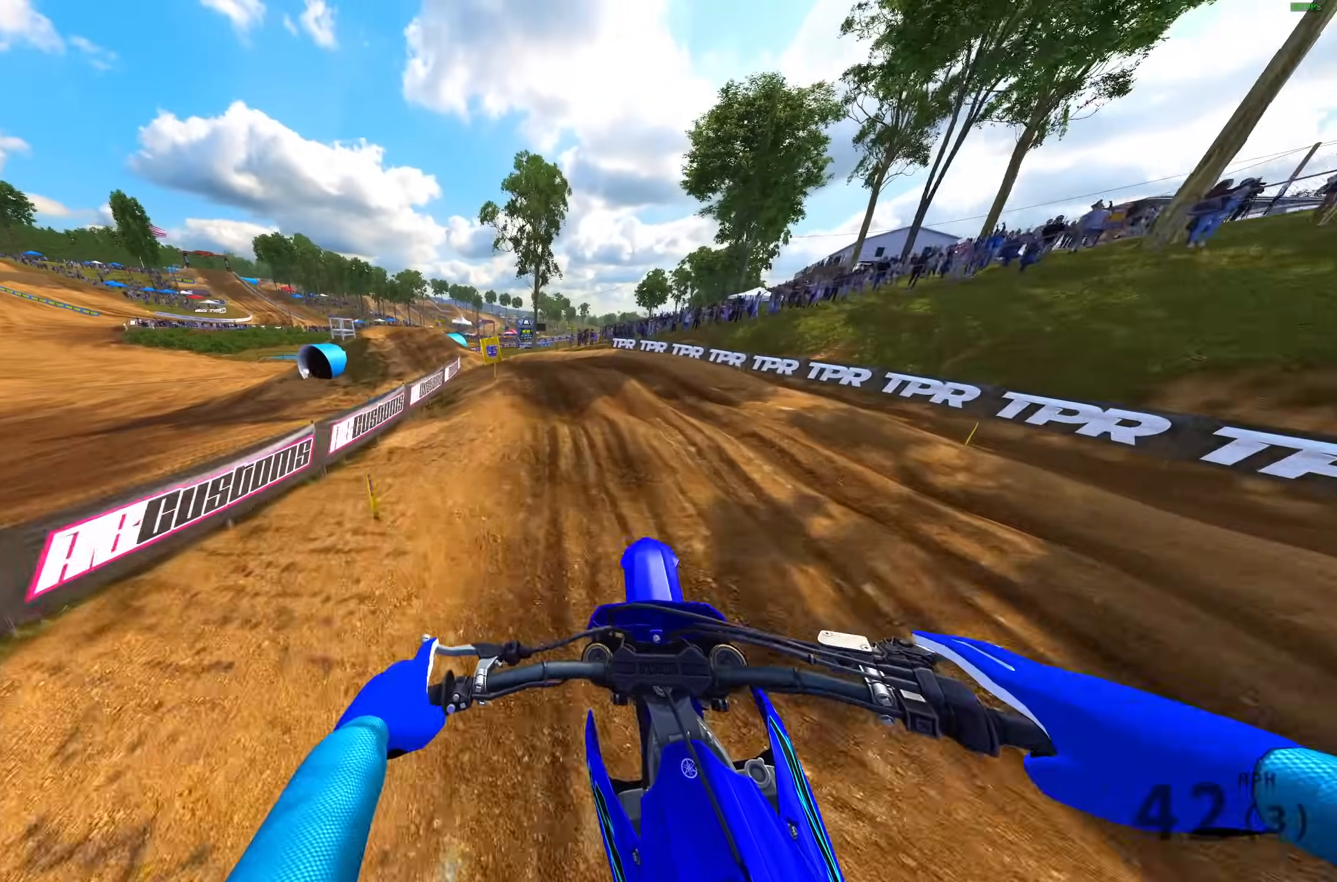
{"buttons": ["R2"], "left_stick": "up-left", "right_stick": "down", "events": [[183, "R2", "down"], [267, "R2", "up"], [467, "R2", "down"]]}
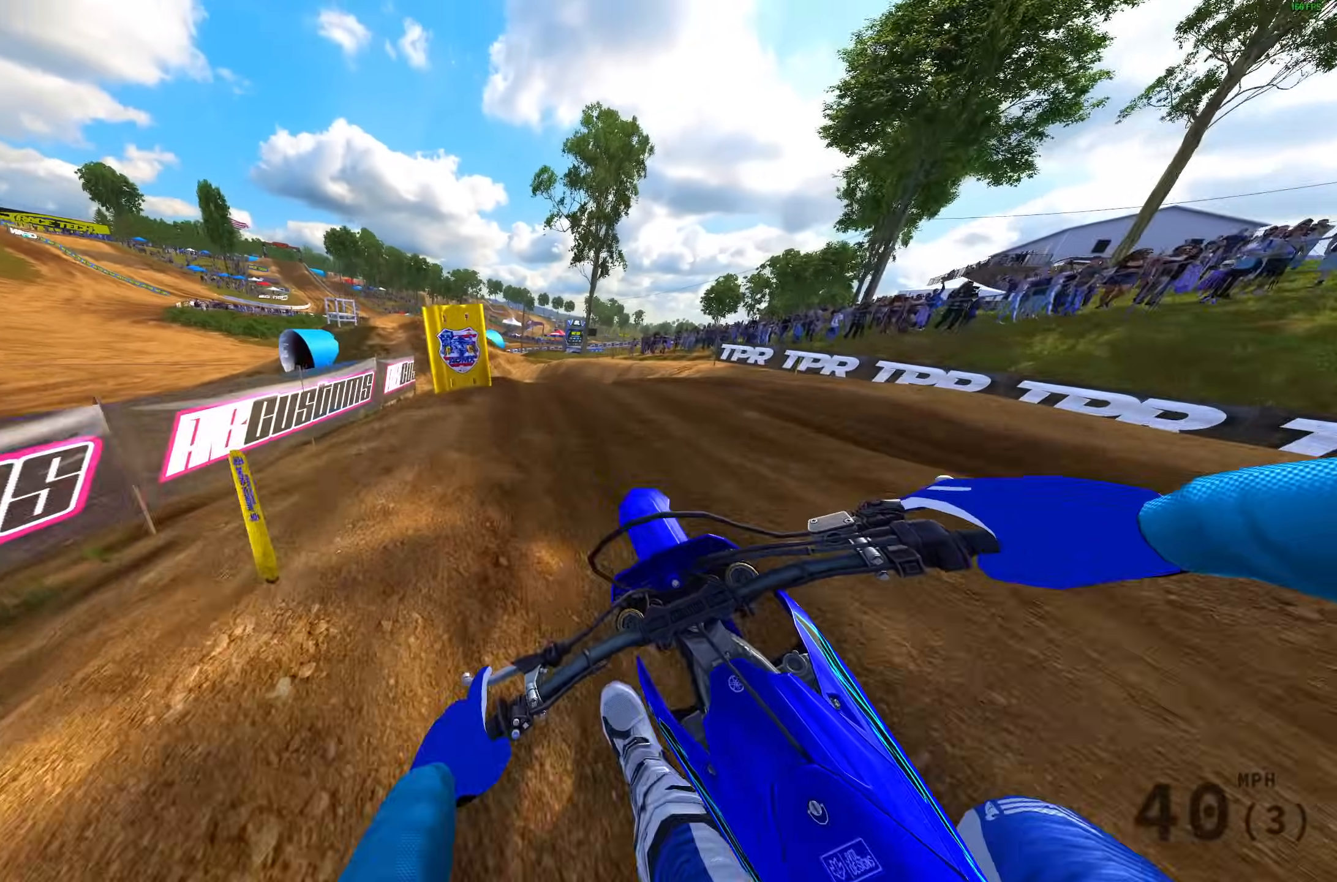
{"buttons": [], "left_stick": "center", "right_stick": "up-right", "events": [[83, "R2", "up"], [233, "right_stick", "right"], [350, "right_stick", "up-right"], [383, "R2", "down"], [383, "left_stick", "center"], [467, "R2", "up"]]}
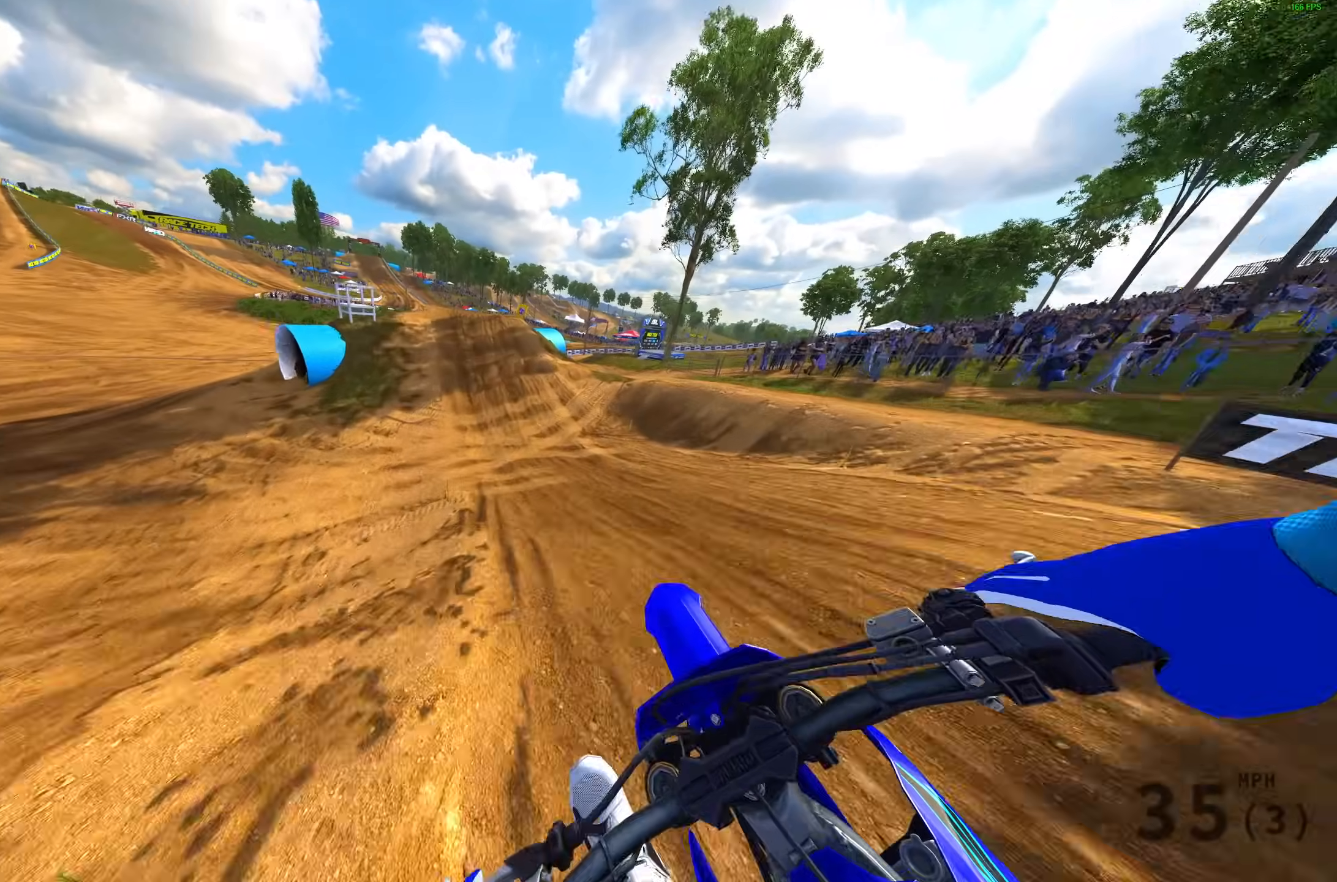
{"buttons": ["R2"], "left_stick": "up-left", "right_stick": "up-right", "events": [[67, "R2", "down"], [100, "left_stick", "left"], [183, "R2", "up"], [283, "R2", "down"], [350, "left_stick", "up-left"]]}
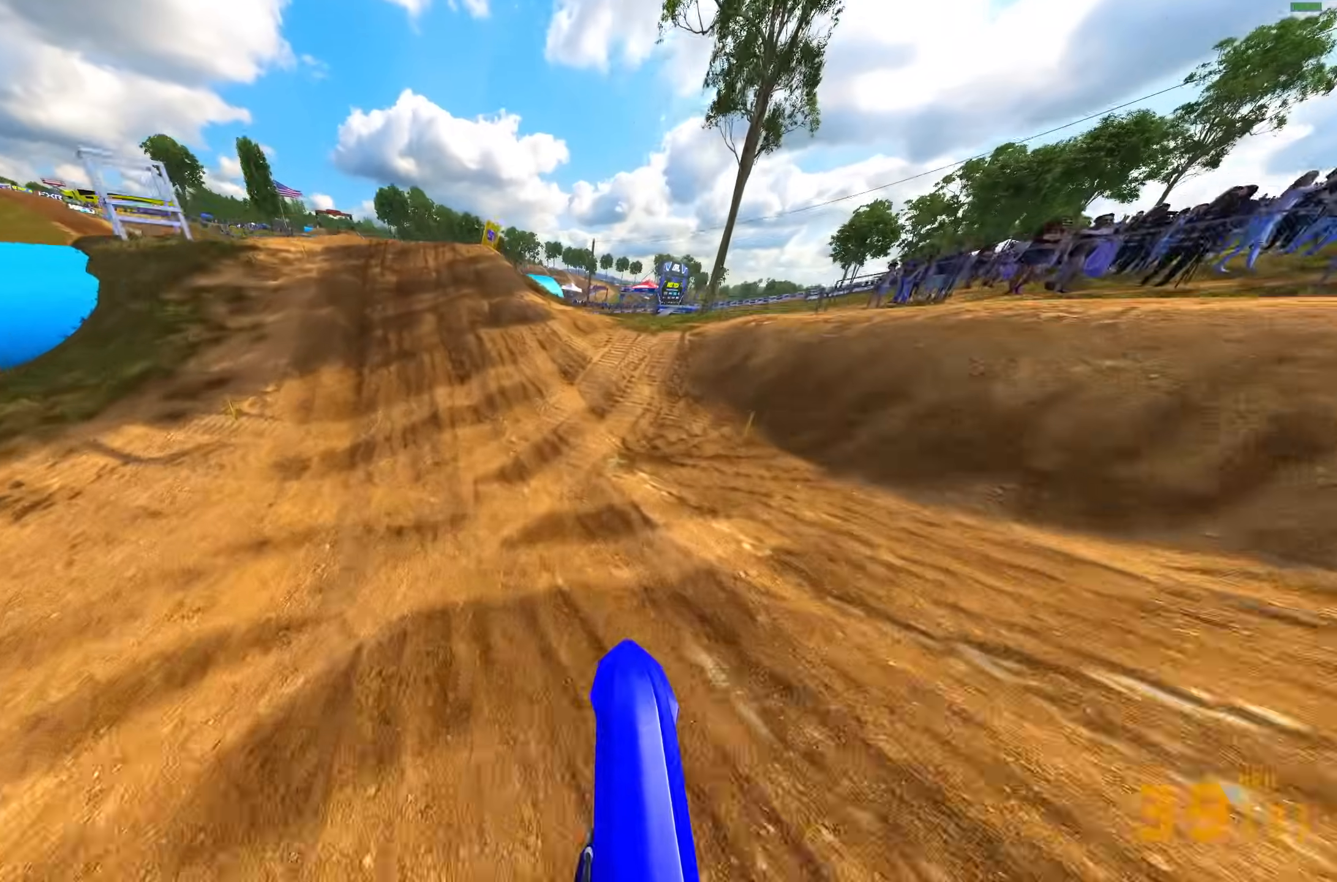
{"buttons": [], "left_stick": "up-right", "right_stick": "up-right", "events": [[350, "left_stick", "up-right"], [400, "R2", "up"]]}
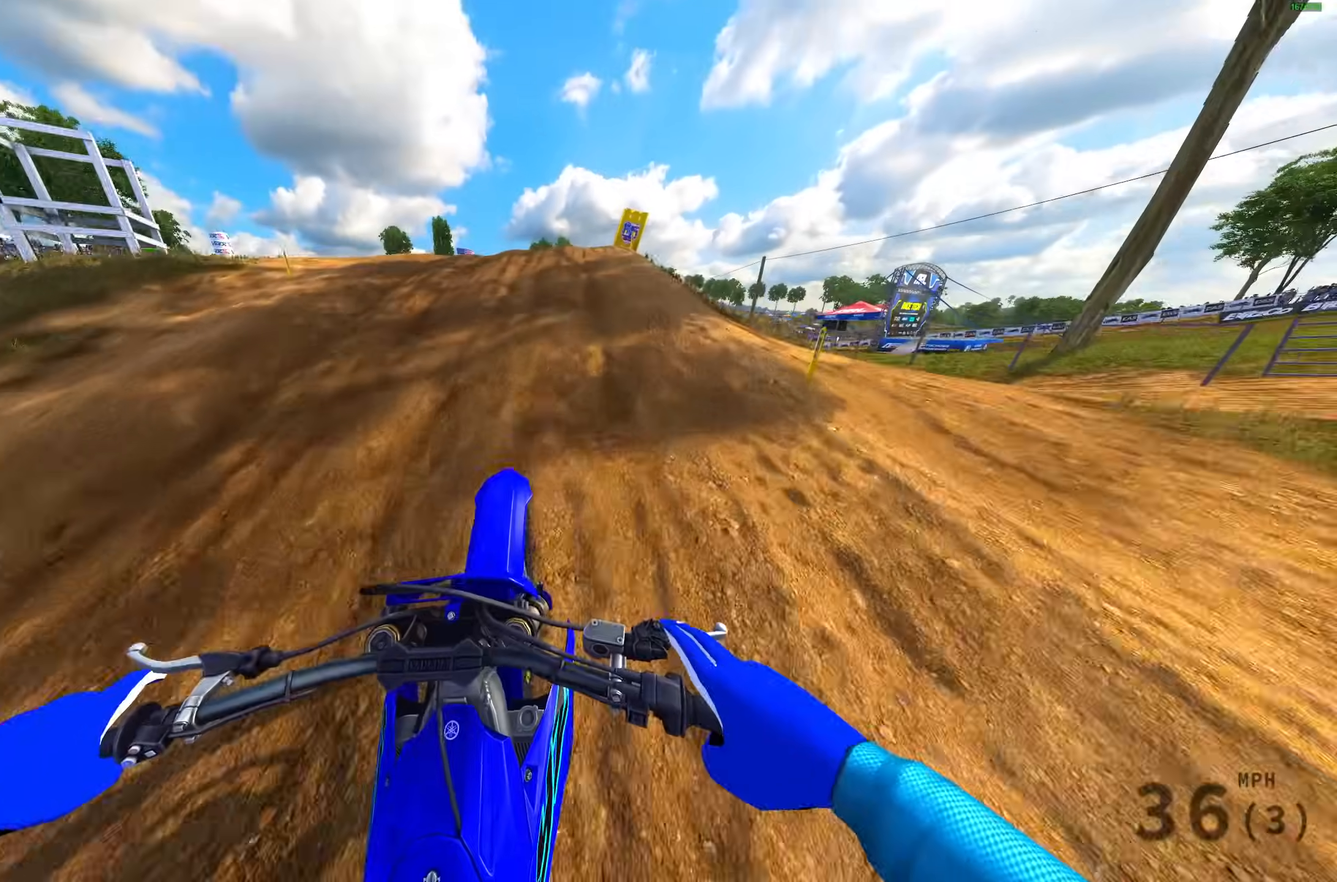
{"buttons": ["R2"], "left_stick": "right", "right_stick": "up-right", "events": [[50, "R2", "down"], [133, "R2", "up"], [283, "R2", "down"], [367, "R2", "up"], [450, "left_stick", "right"], [500, "R2", "down"]]}
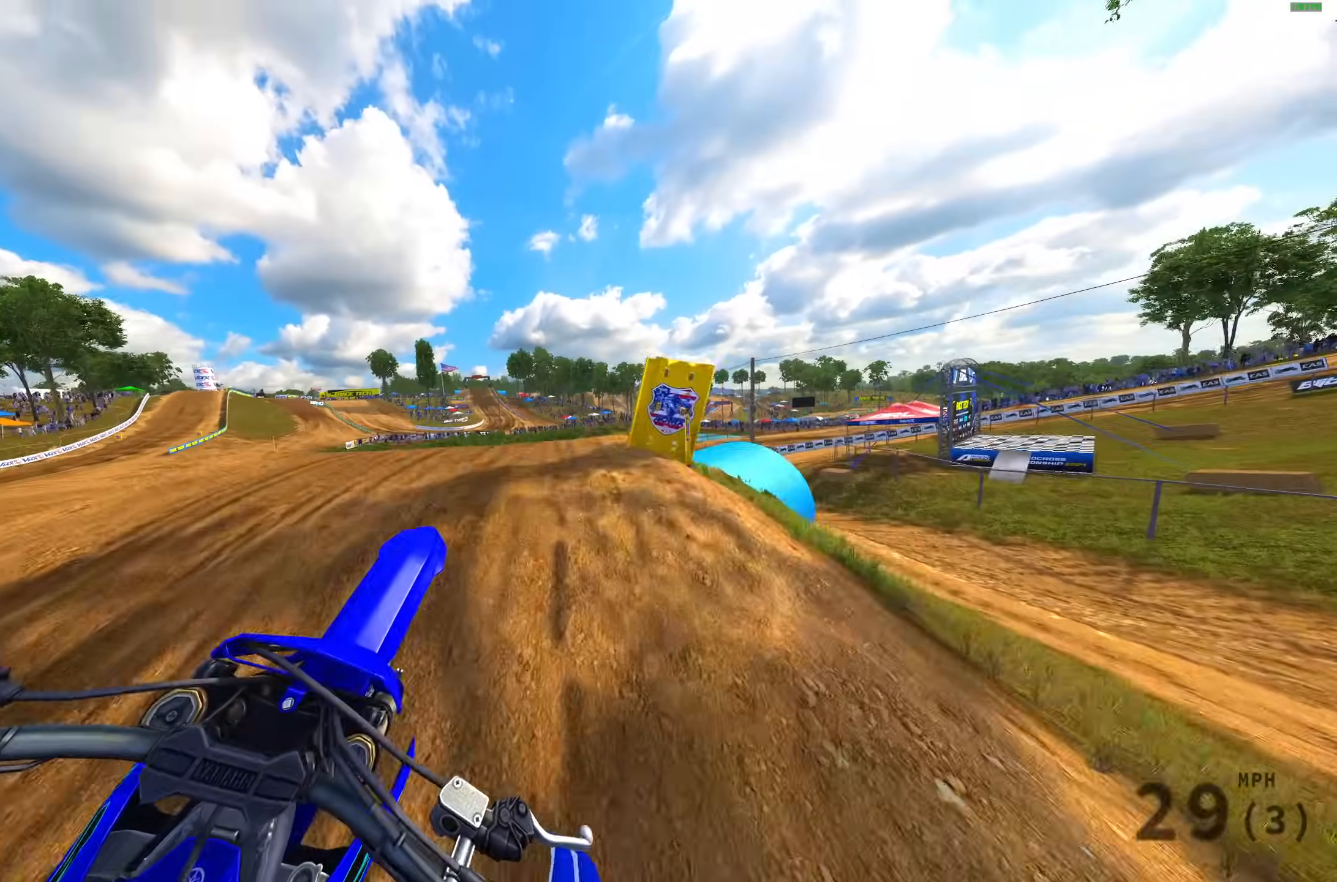
{"buttons": ["R2"], "left_stick": "left", "right_stick": "left", "events": [[83, "R2", "up"], [100, "right_stick", "center"], [217, "R2", "down"], [250, "left_stick", "down"], [283, "R2", "up"], [300, "left_stick", "left"], [400, "R2", "down"], [450, "right_stick", "left"]]}
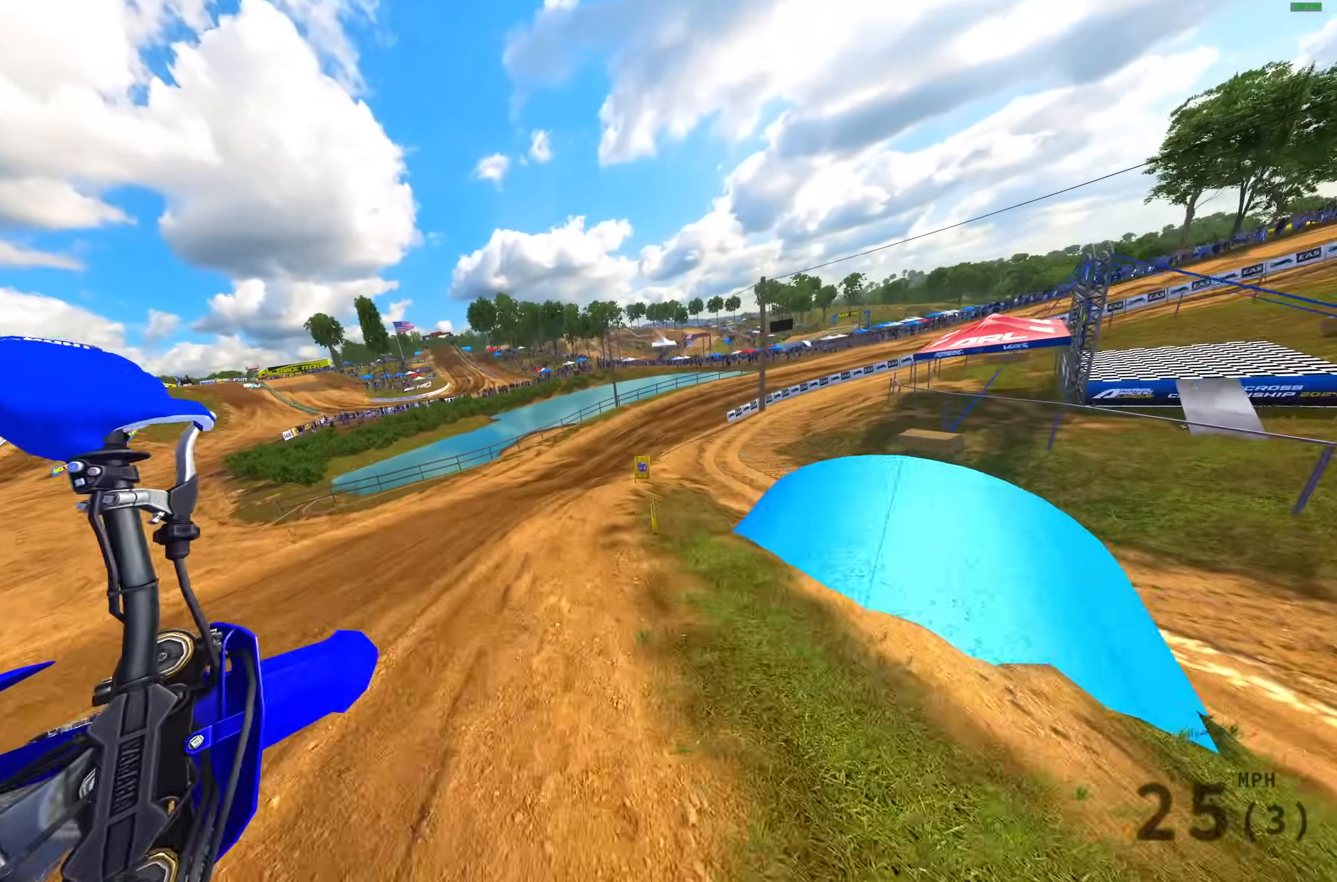
{"buttons": ["R2"], "left_stick": "left", "right_stick": "up", "events": [[33, "right_stick", "up-left"], [133, "left_stick", "up"], [283, "left_stick", "center"], [367, "left_stick", "left"], [400, "right_stick", "up"]]}
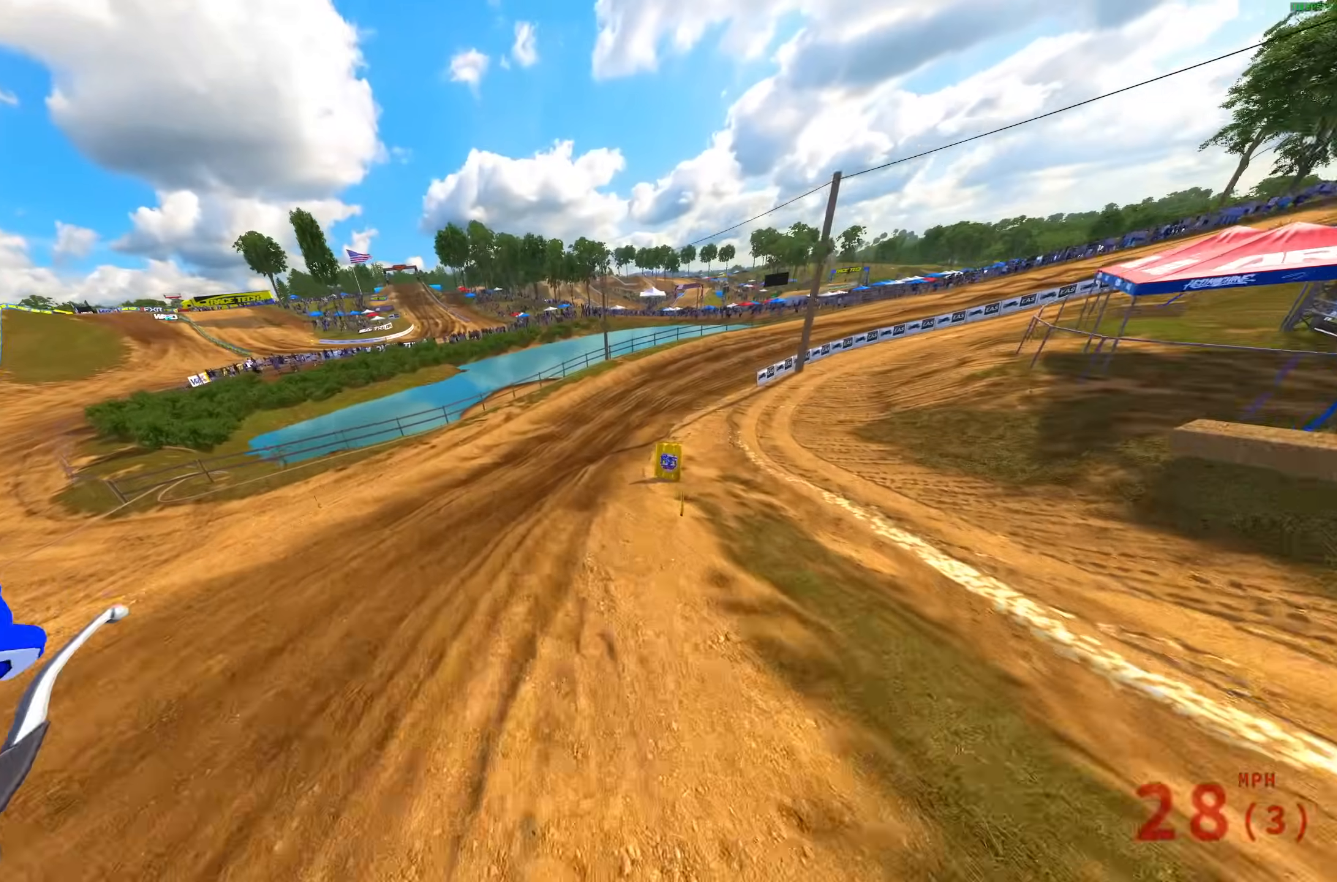
{"buttons": ["R2"], "left_stick": "up-right", "right_stick": "up-right", "events": [[17, "left_stick", "up-left"], [233, "right_stick", "up-right"], [250, "left_stick", "up-right"]]}
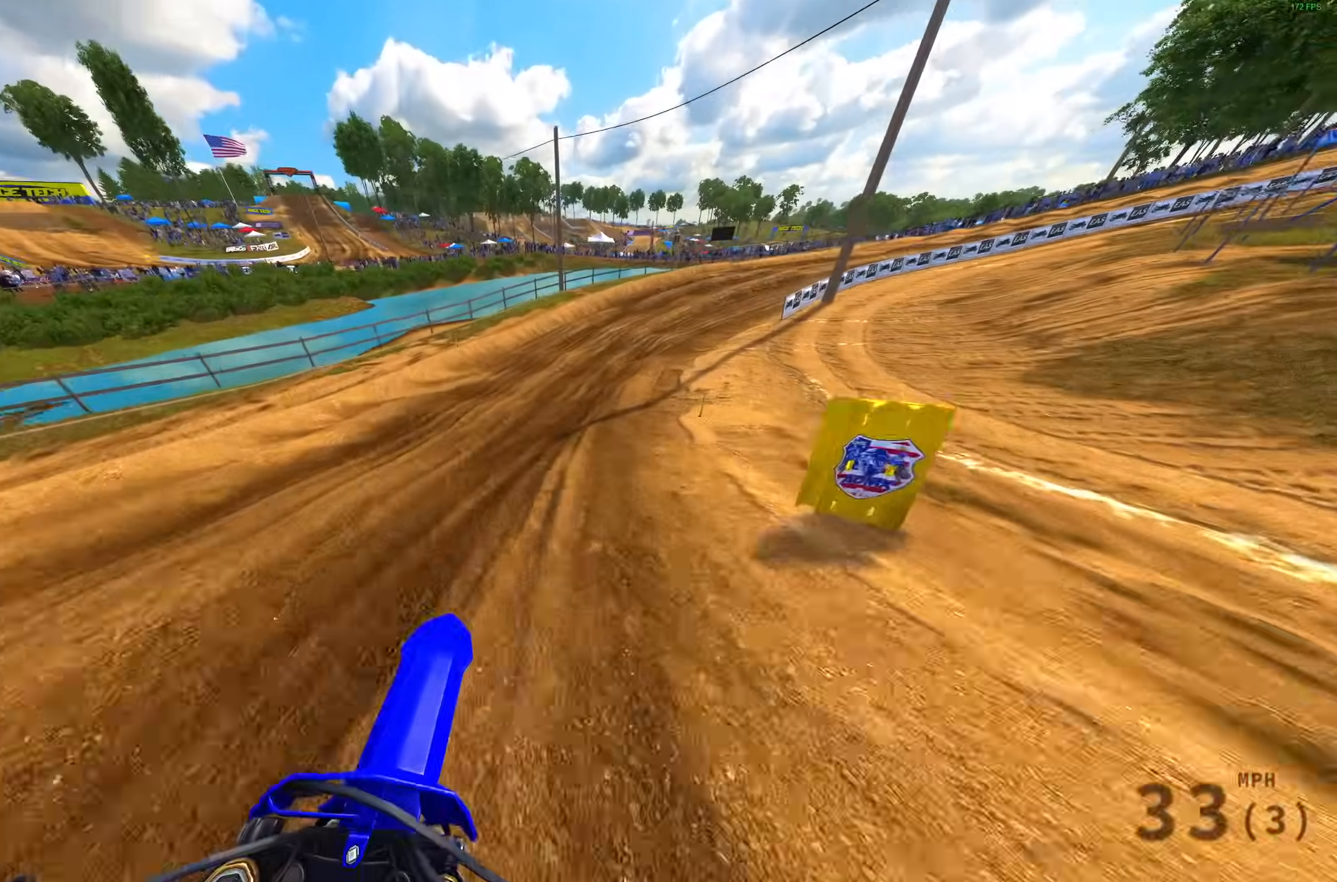
{"buttons": ["R2"], "left_stick": "up-right", "right_stick": "up", "events": [[167, "R2", "up"], [217, "R2", "down"], [317, "right_stick", "up"]]}
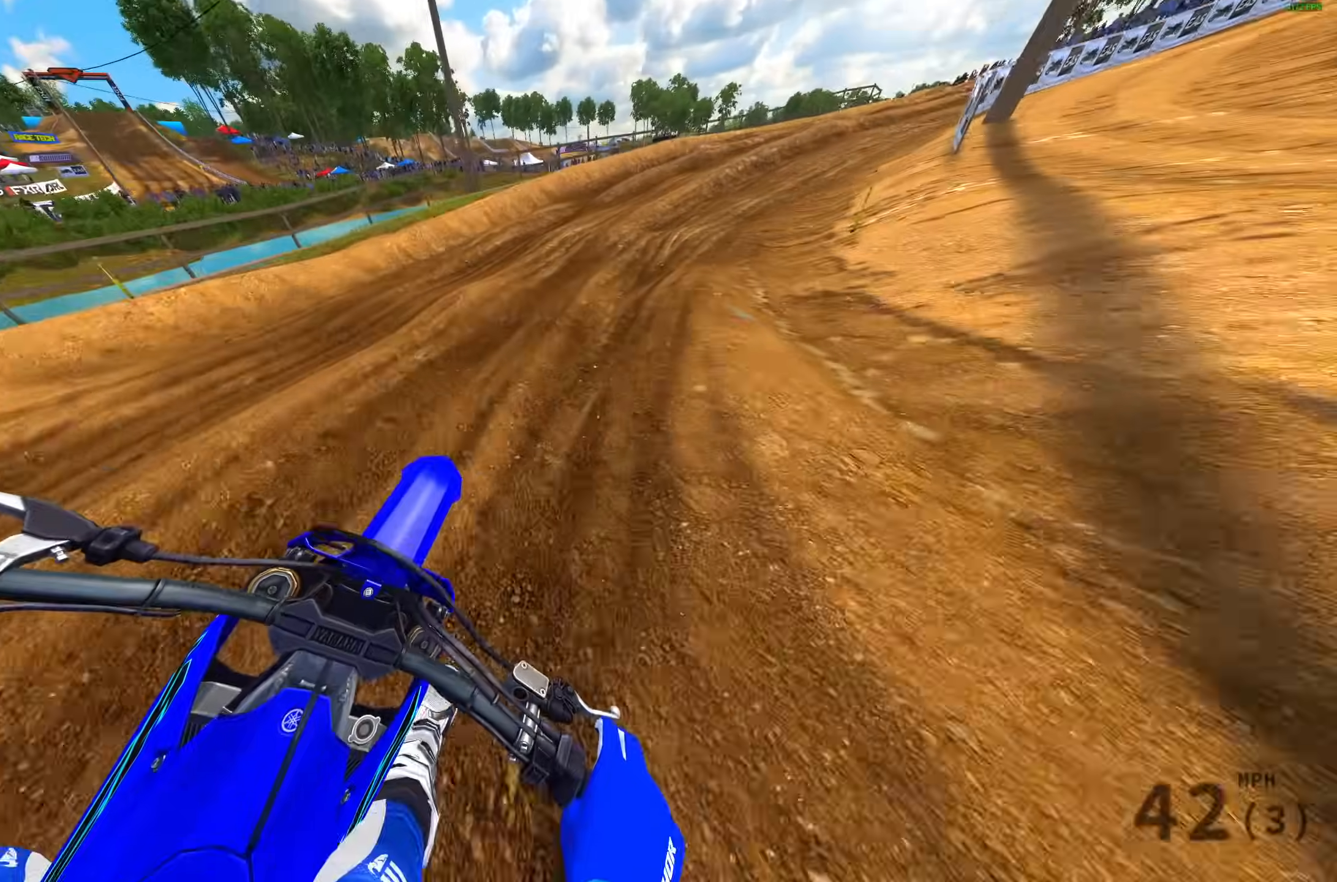
{"buttons": ["R2"], "left_stick": "up-right", "right_stick": "up", "events": [[83, "right_stick", "up-right"], [283, "right_stick", "up"]]}
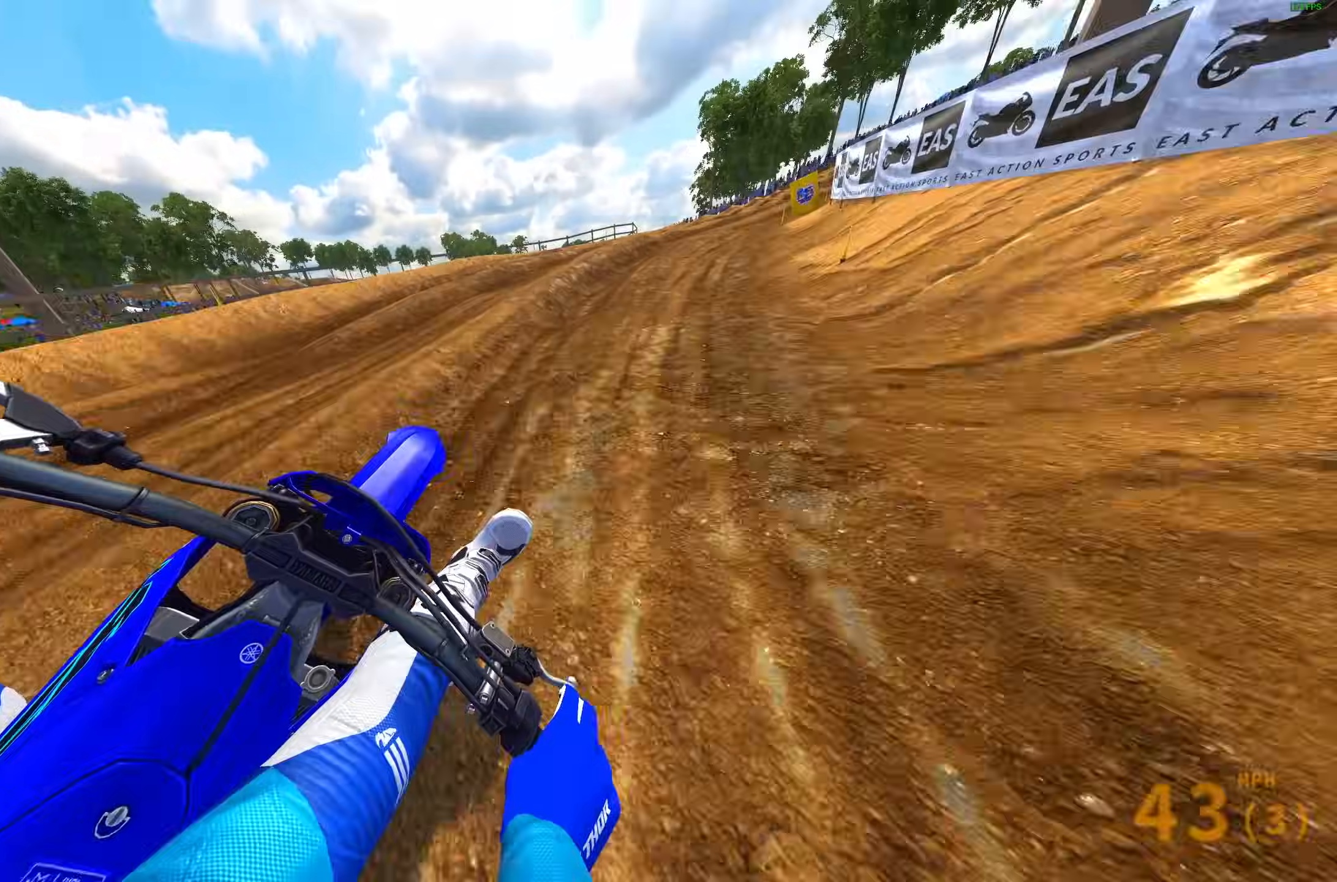
{"buttons": ["R2"], "left_stick": "up-right", "right_stick": "up-right", "events": [[100, "right_stick", "up-right"]]}
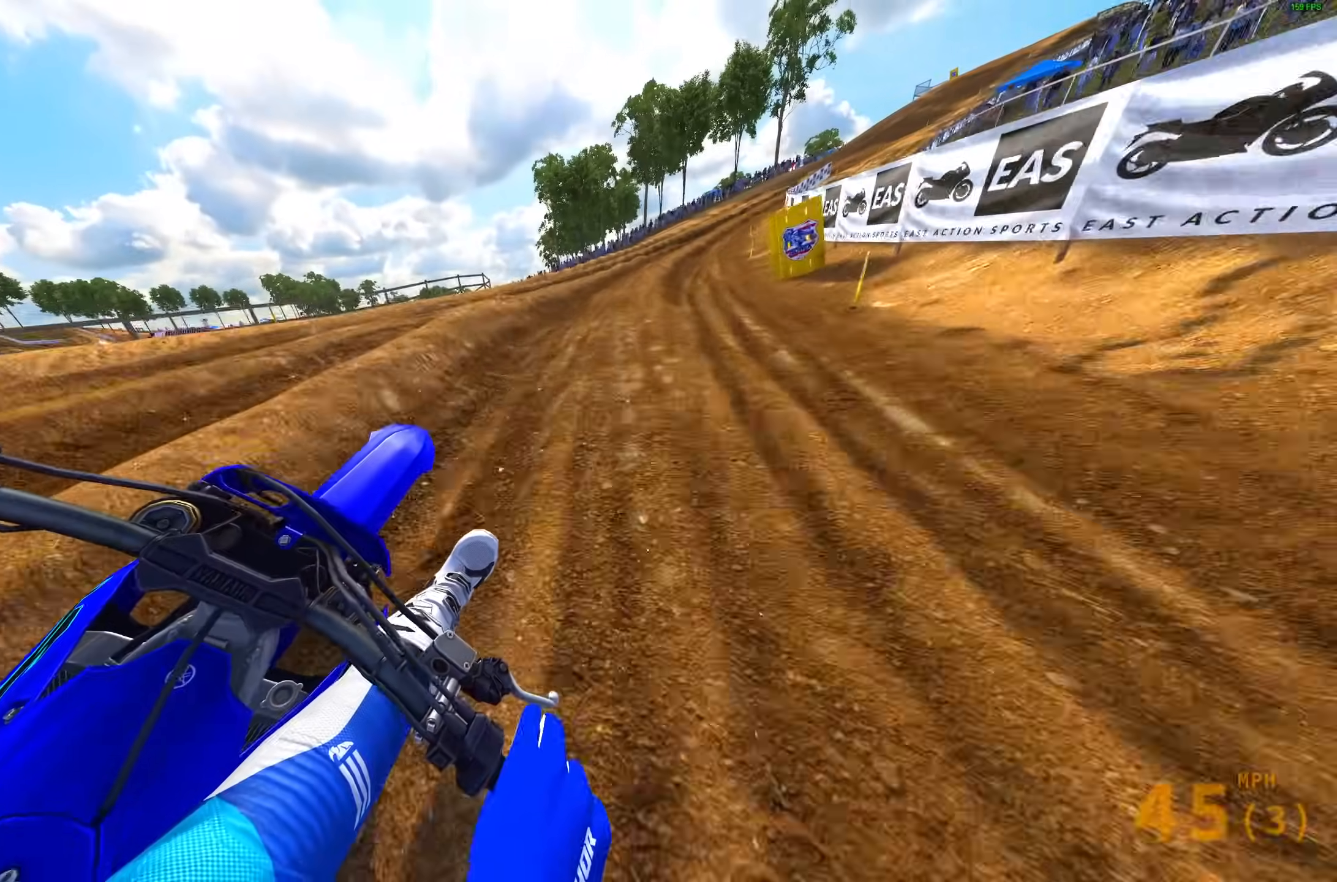
{"buttons": ["R2"], "left_stick": "up-right", "right_stick": "center", "events": [[217, "R3", "down"], [300, "right_stick", "center"], [317, "R3", "up"]]}
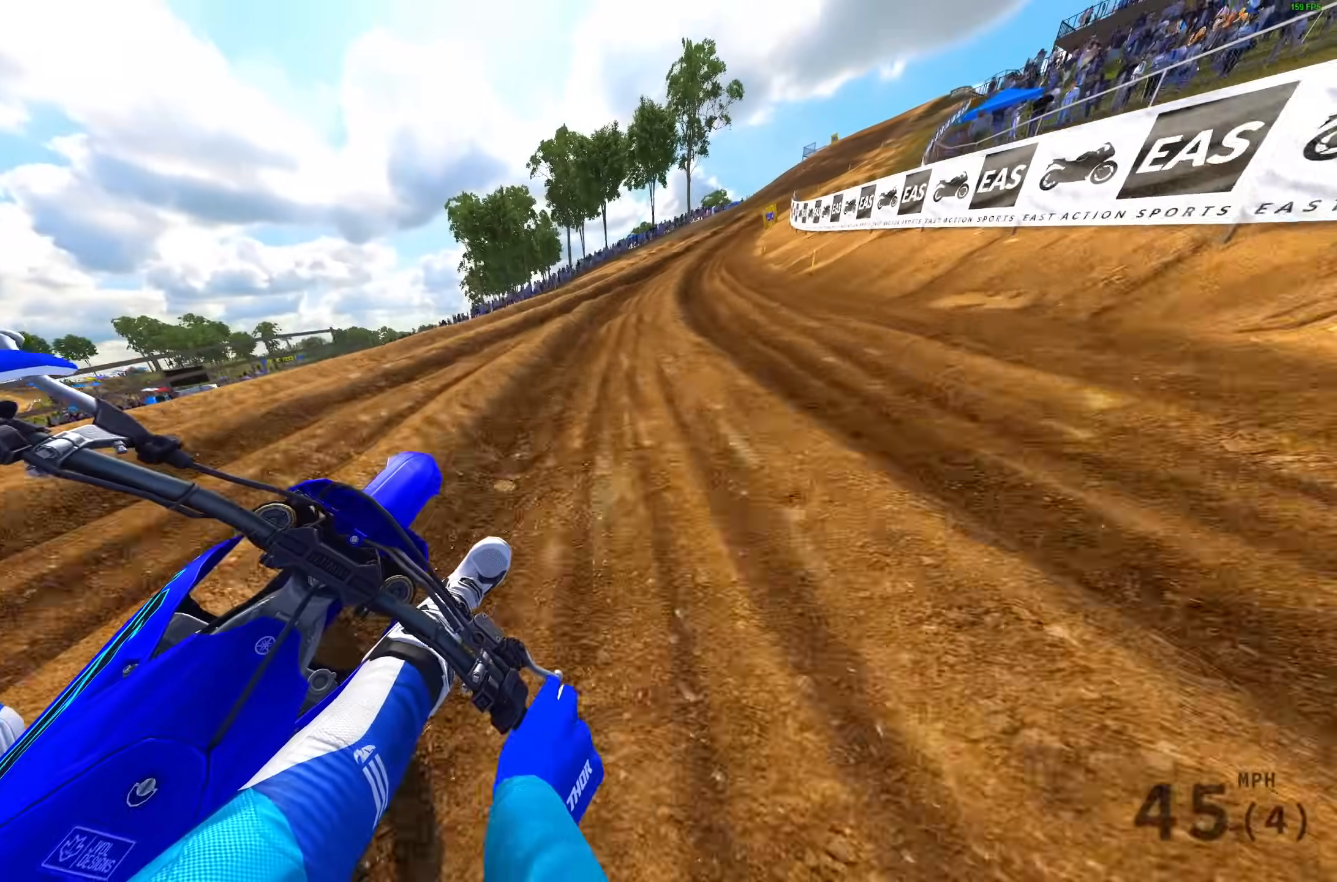
{"buttons": ["R2"], "left_stick": "up-right", "right_stick": "center", "events": []}
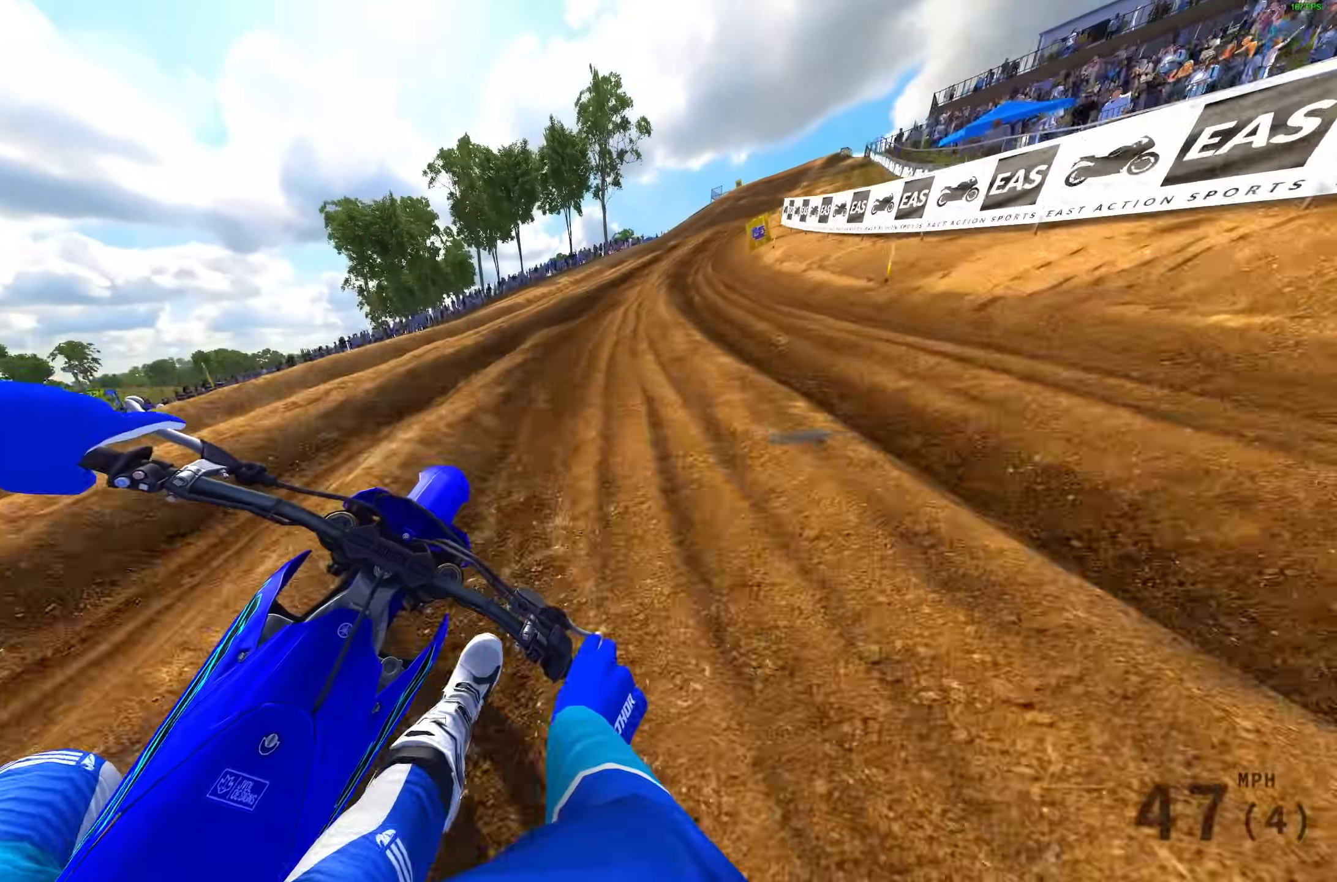
{"buttons": ["R2"], "left_stick": "up-right", "right_stick": "down-right", "events": [[17, "right_stick", "down-right"]]}
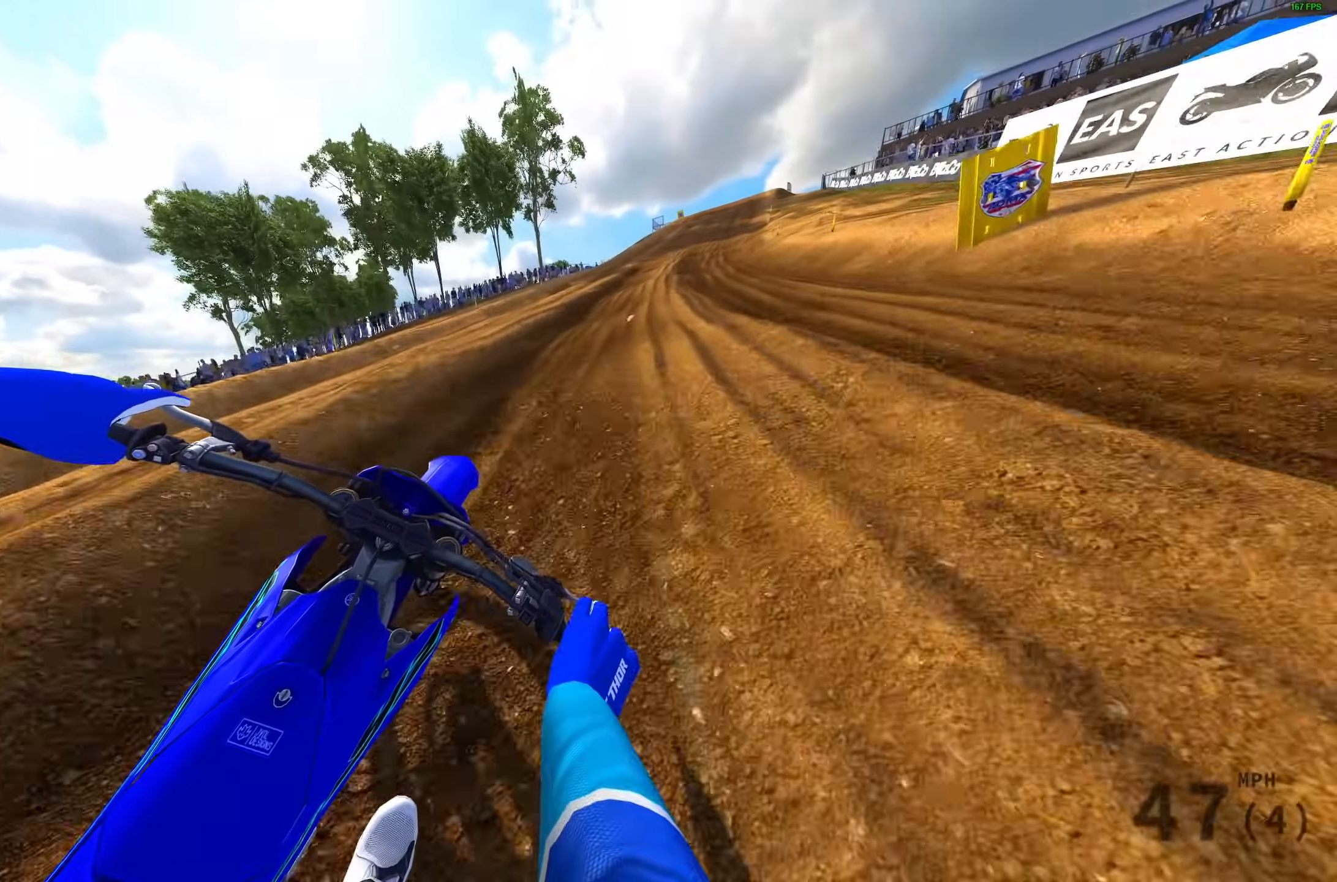
{"buttons": ["R2"], "left_stick": "up-right", "right_stick": "down-right", "events": []}
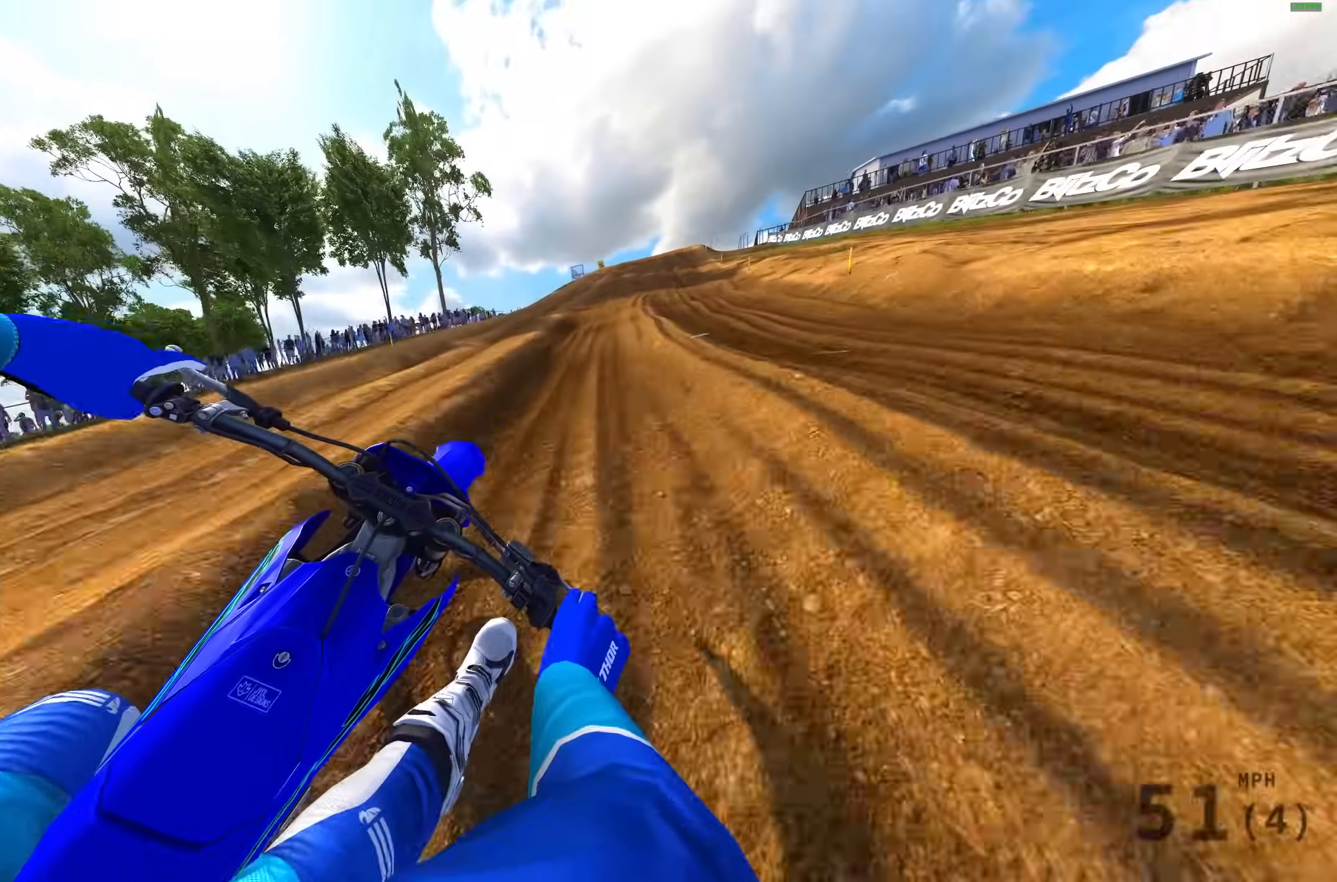
{"buttons": ["R2"], "left_stick": "up-right", "right_stick": "down-right", "events": []}
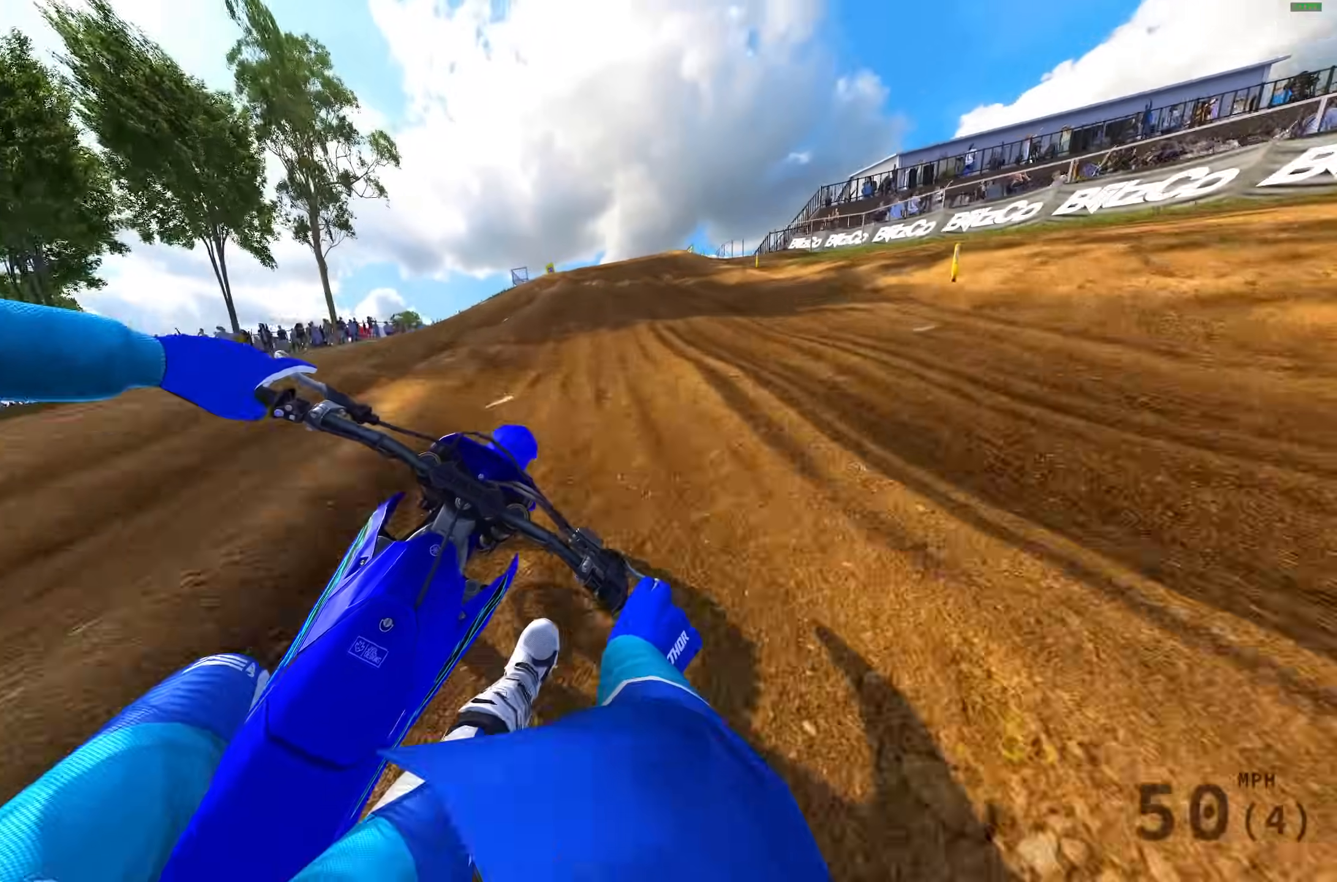
{"buttons": ["R2", "L3"], "left_stick": "center", "right_stick": "down", "events": [[117, "right_stick", "down"], [200, "left_stick", "center"], [283, "left_stick", "left"], [350, "left_stick", "up-left"], [500, "L3", "down"], [500, "left_stick", "center"]]}
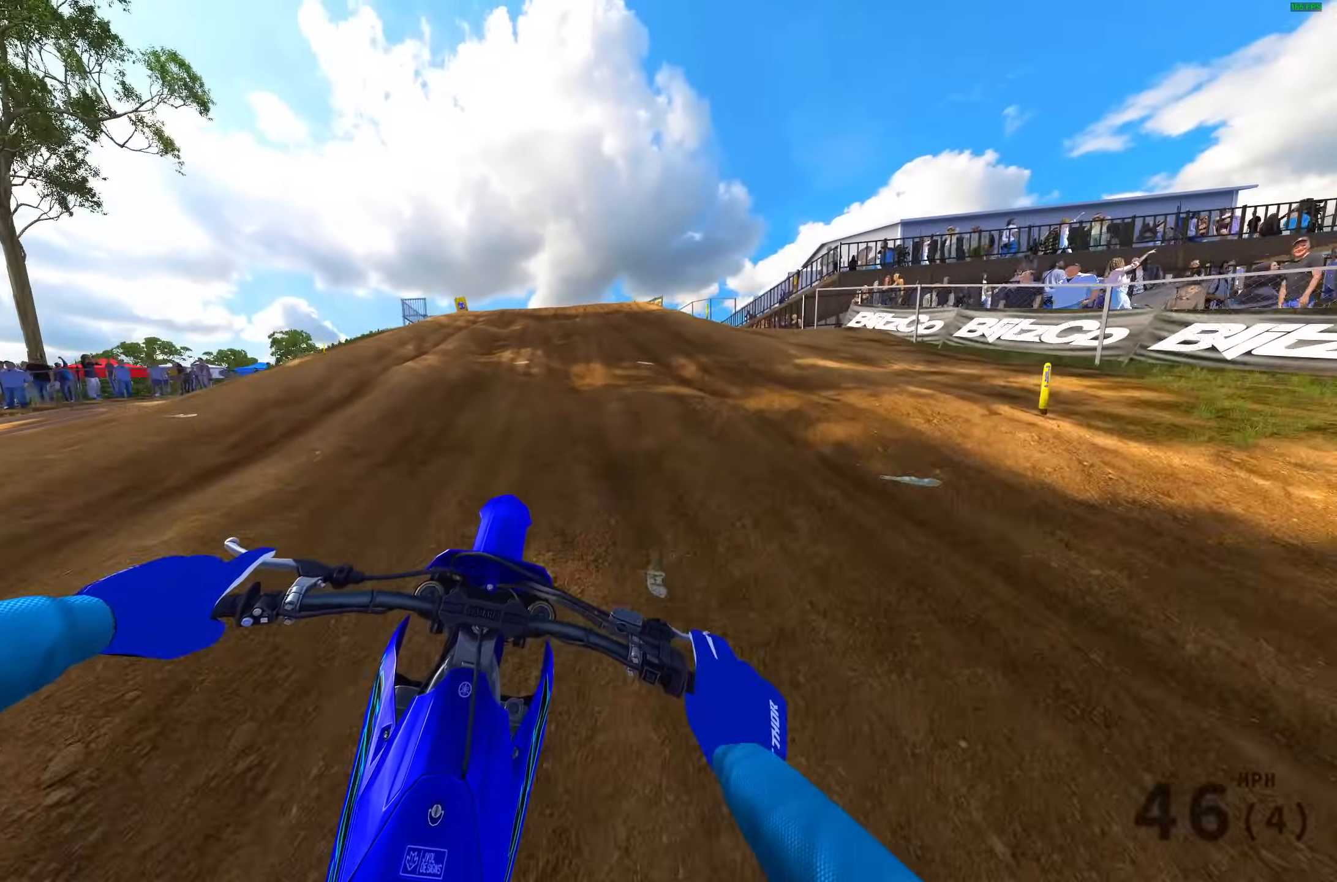
{"buttons": [], "left_stick": "left", "right_stick": "down", "events": [[50, "R2", "up"], [117, "L3", "up"], [117, "left_stick", "left"], [183, "L3", "down"], [483, "L3", "up"]]}
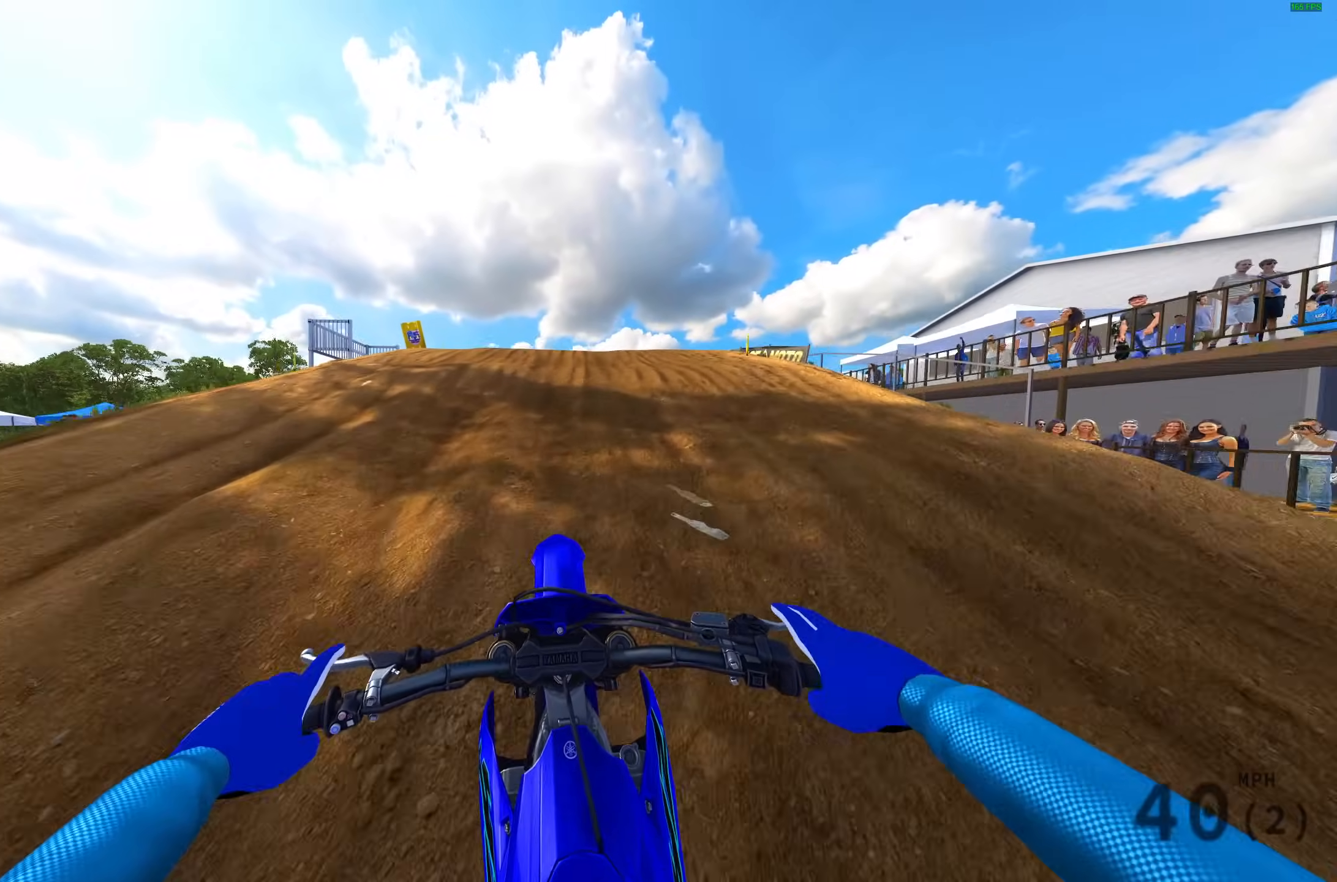
{"buttons": ["R2"], "left_stick": "left", "right_stick": "down", "events": [[50, "R2", "down"], [150, "R2", "up"], [250, "R2", "down"], [383, "R2", "up"], [467, "R2", "down"]]}
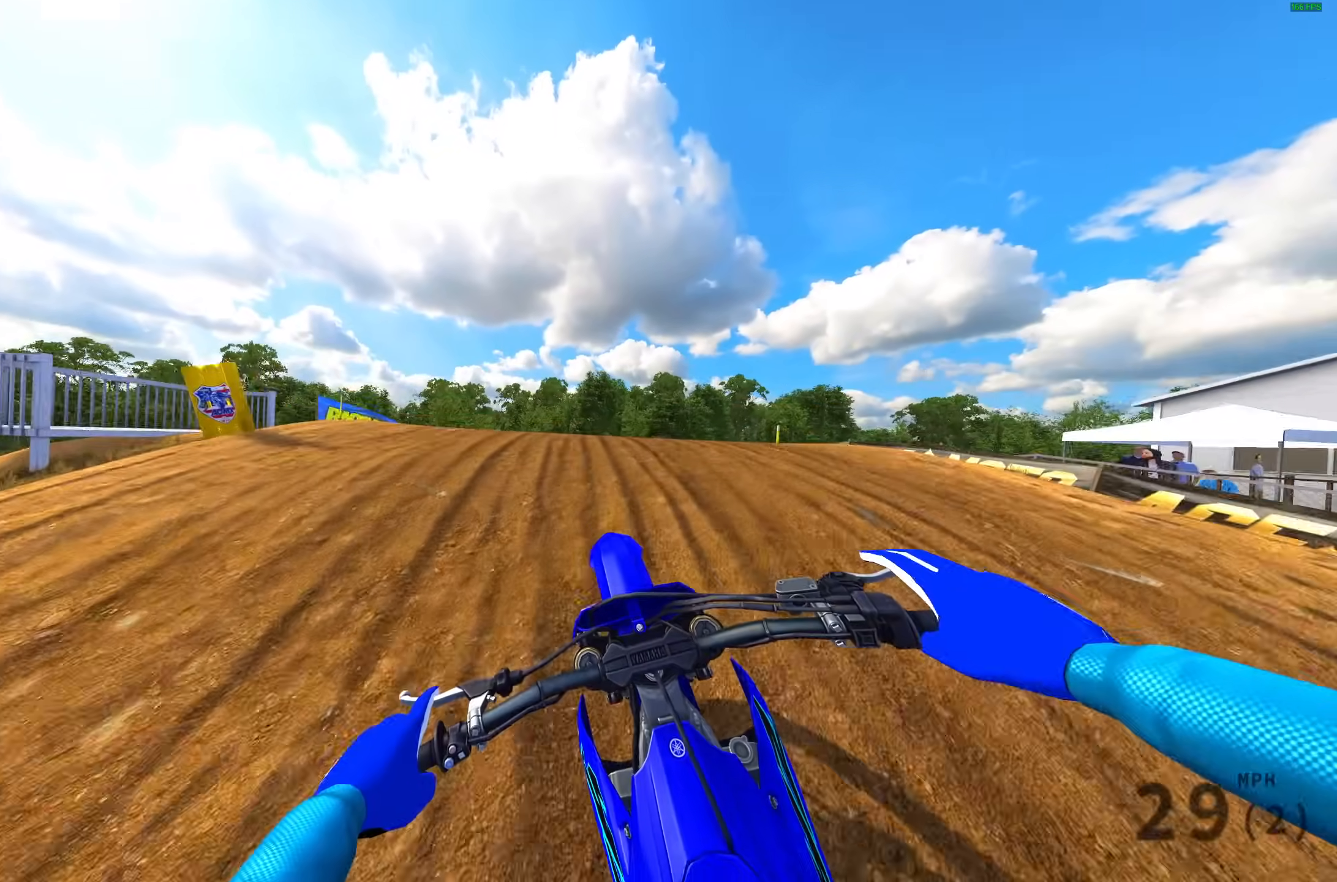
{"buttons": [], "left_stick": "left", "right_stick": "down", "events": [[83, "R2", "up"], [167, "R2", "down"], [283, "R2", "up"]]}
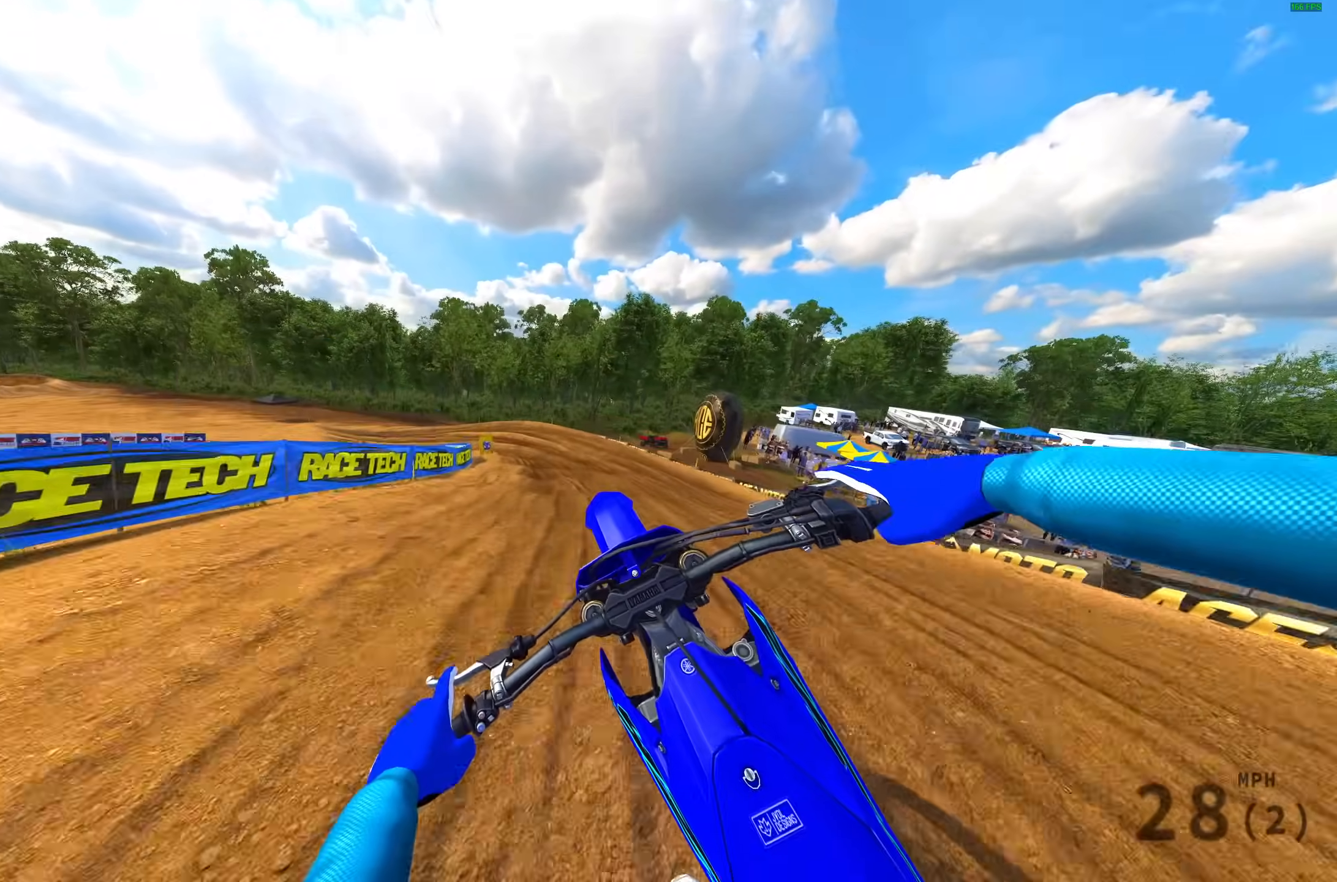
{"buttons": [], "left_stick": "left", "right_stick": "down", "events": [[167, "left_stick", "center"], [433, "left_stick", "left"]]}
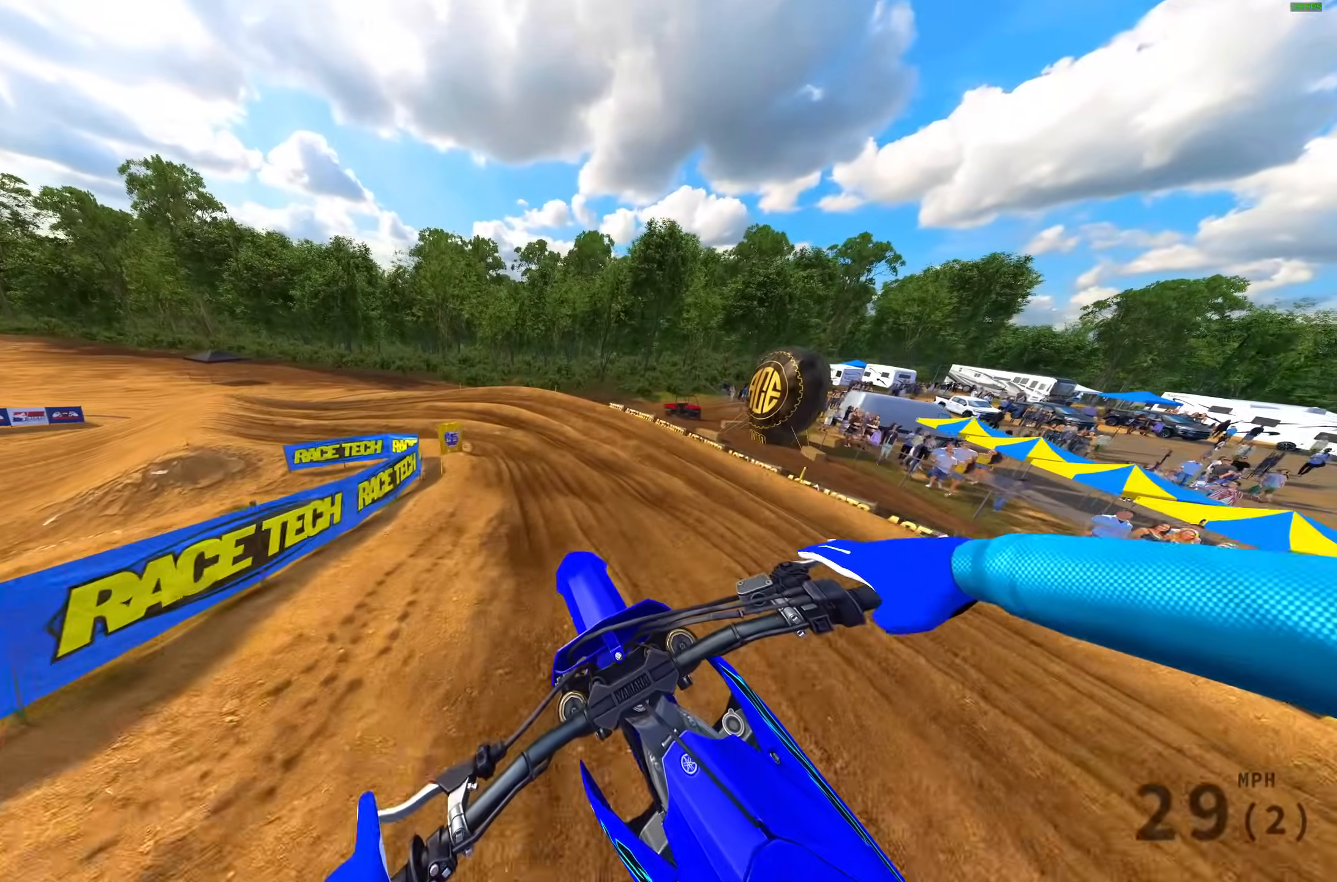
{"buttons": ["R2"], "left_stick": "left", "right_stick": "down", "events": [[400, "R2", "down"]]}
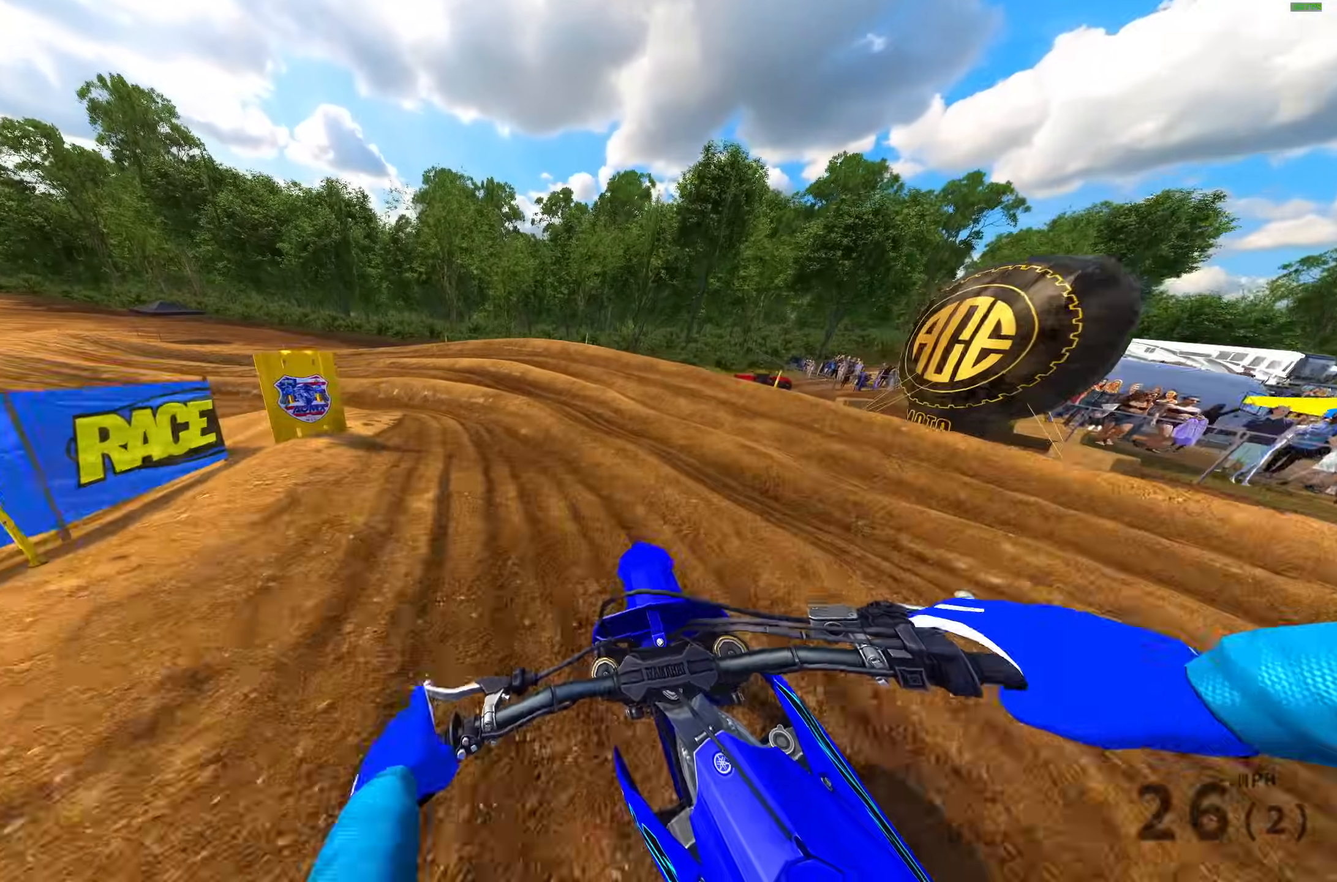
{"buttons": ["R2"], "left_stick": "left", "right_stick": "down", "events": [[50, "R2", "up"], [233, "R2", "down"], [300, "R2", "up"], [500, "R2", "down"]]}